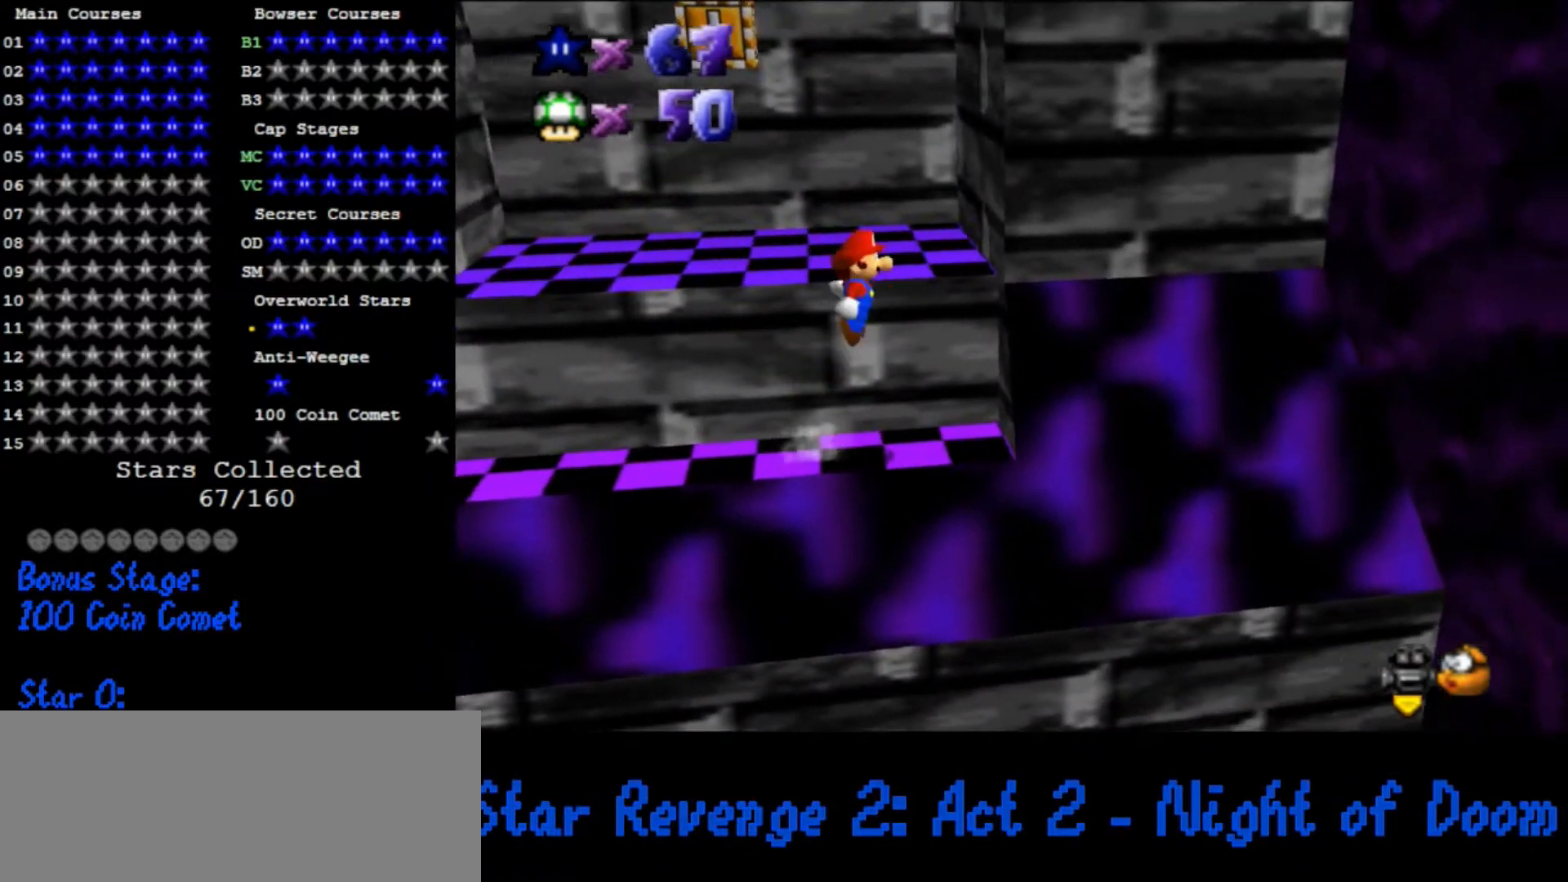
Gameplay with a controller (Nintendo layout); each line is a JSON object with the inputs held at the frame after it. "button_events" lists button changes between this image and that frame as [ms after this image, input, new state], when the widget could be followed in between (sticks are given only as held states). Not read: L3 R3.
{"buttons": [], "left_stick": "up-right", "button_events": [[67, "A", "up"]]}
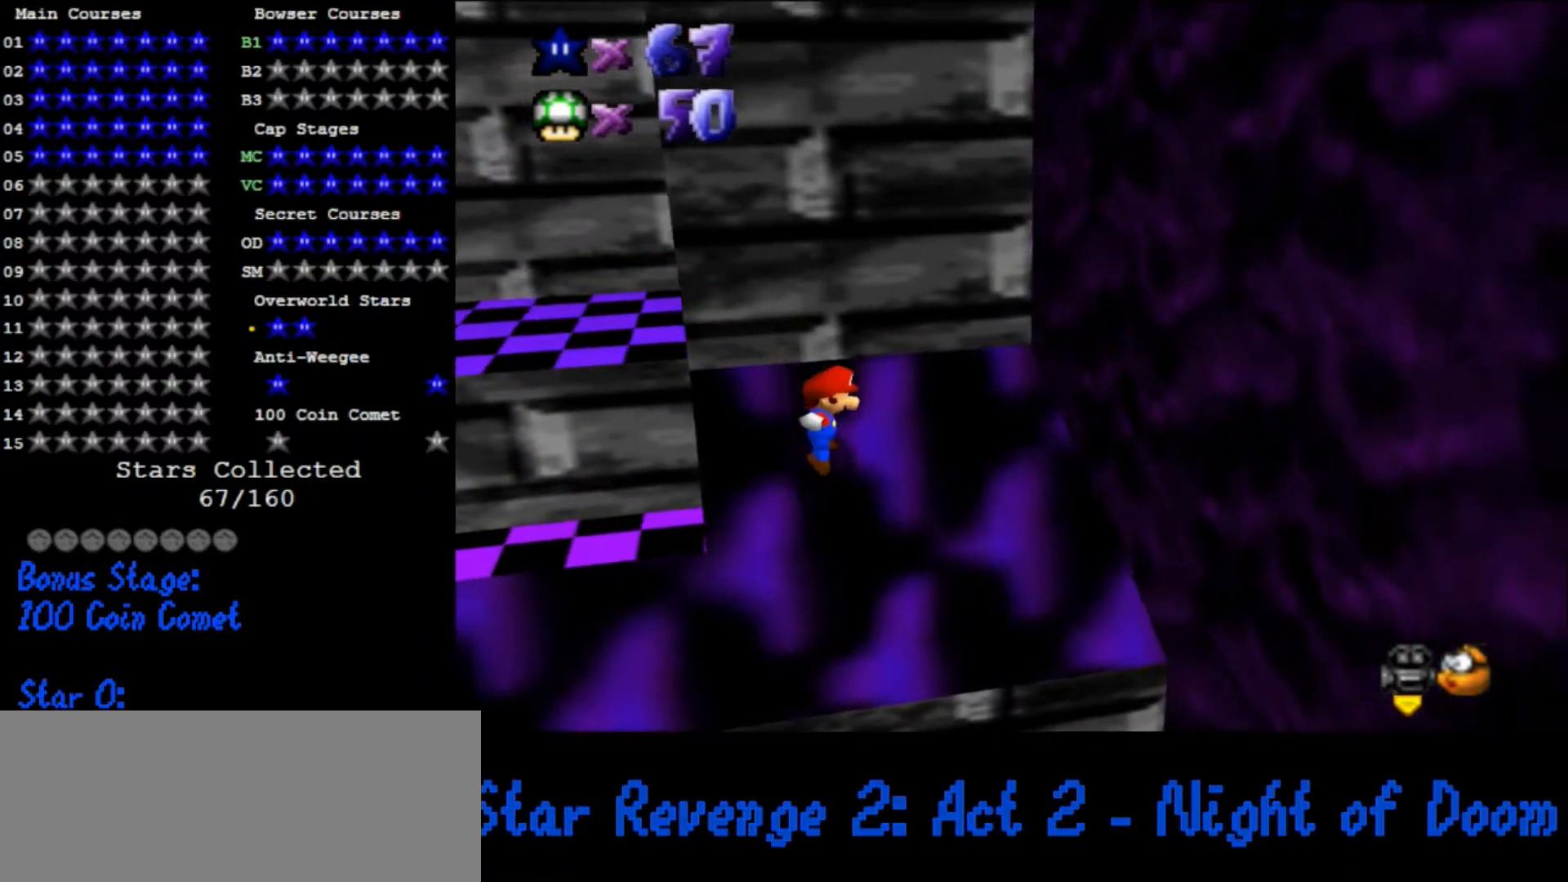
{"buttons": ["A"], "left_stick": "up", "button_events": [[33, "A", "down"]]}
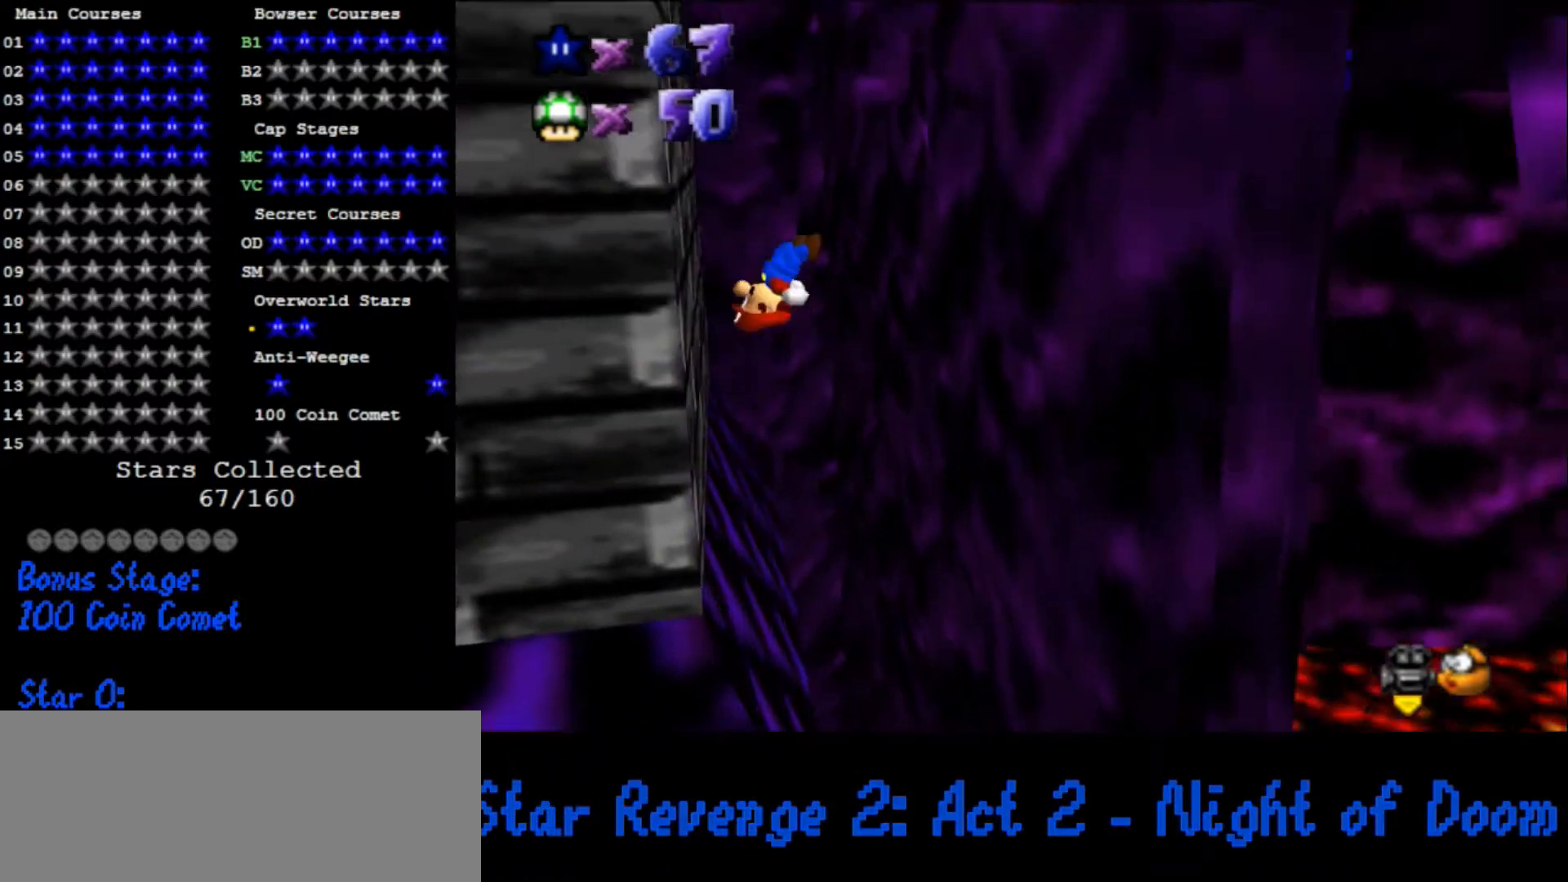
{"buttons": ["A"], "left_stick": "up-left", "button_events": [[167, "A", "up"], [300, "A", "down"]]}
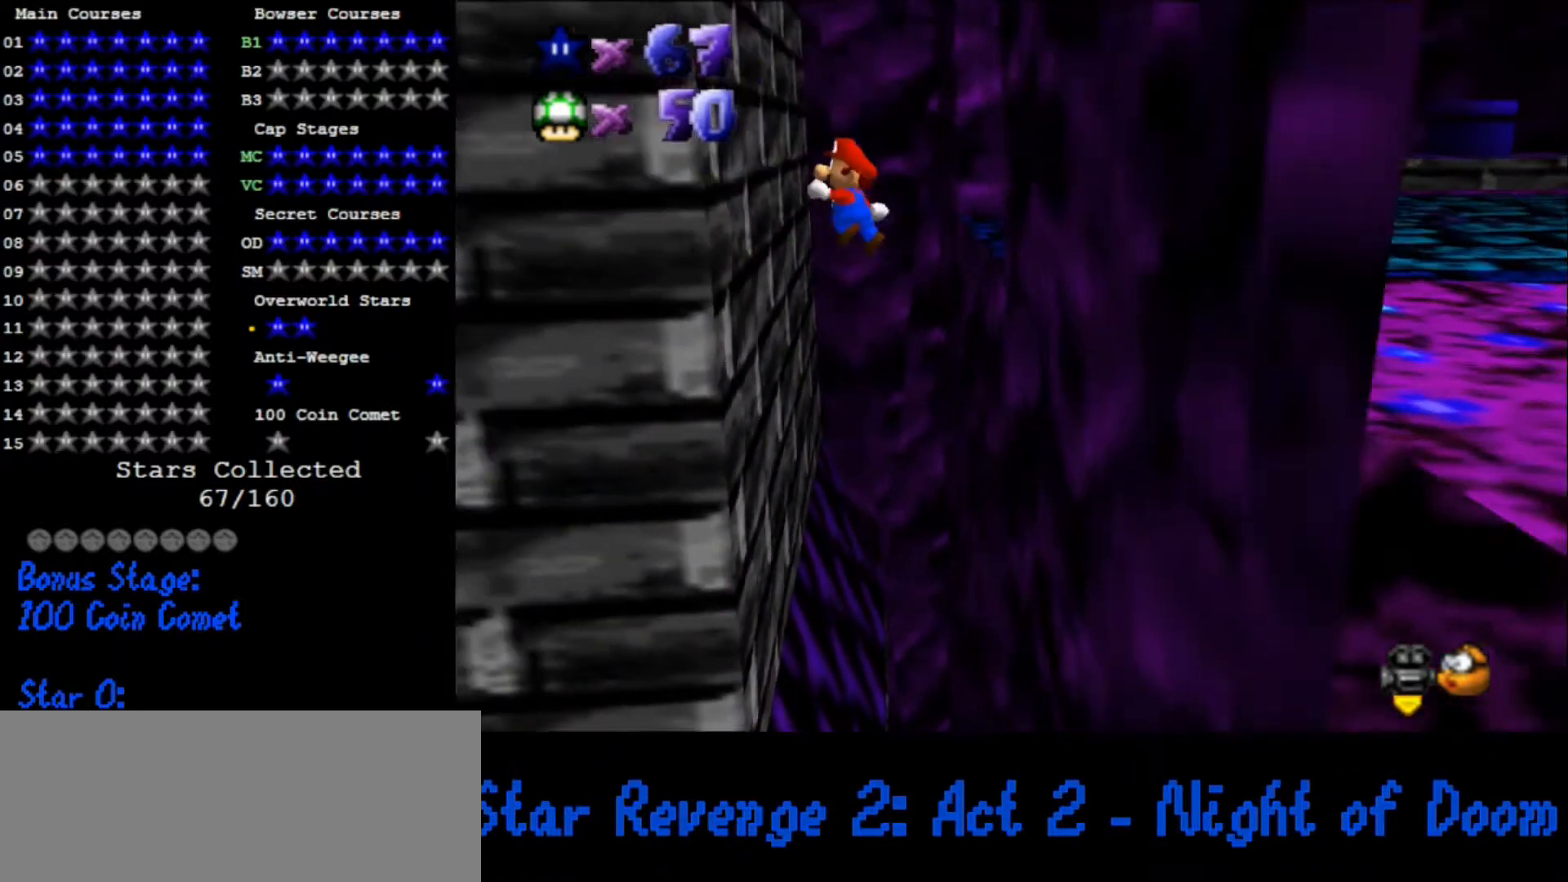
{"buttons": [], "left_stick": "up", "button_events": [[67, "A", "up"], [267, "A", "down"], [367, "A", "up"]]}
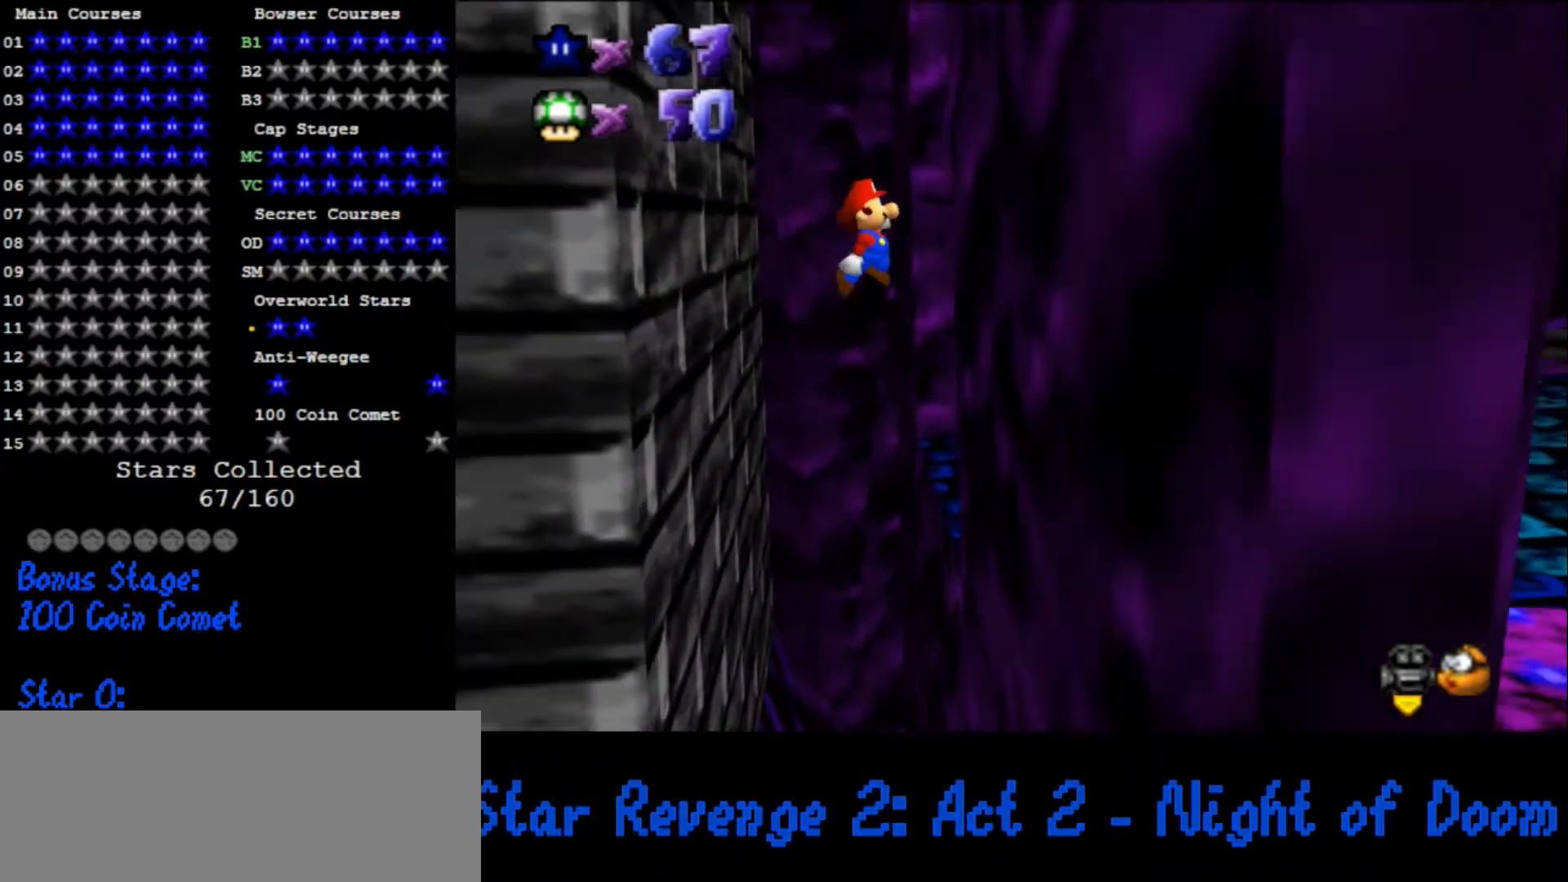
{"buttons": [], "left_stick": "up-left", "button_events": []}
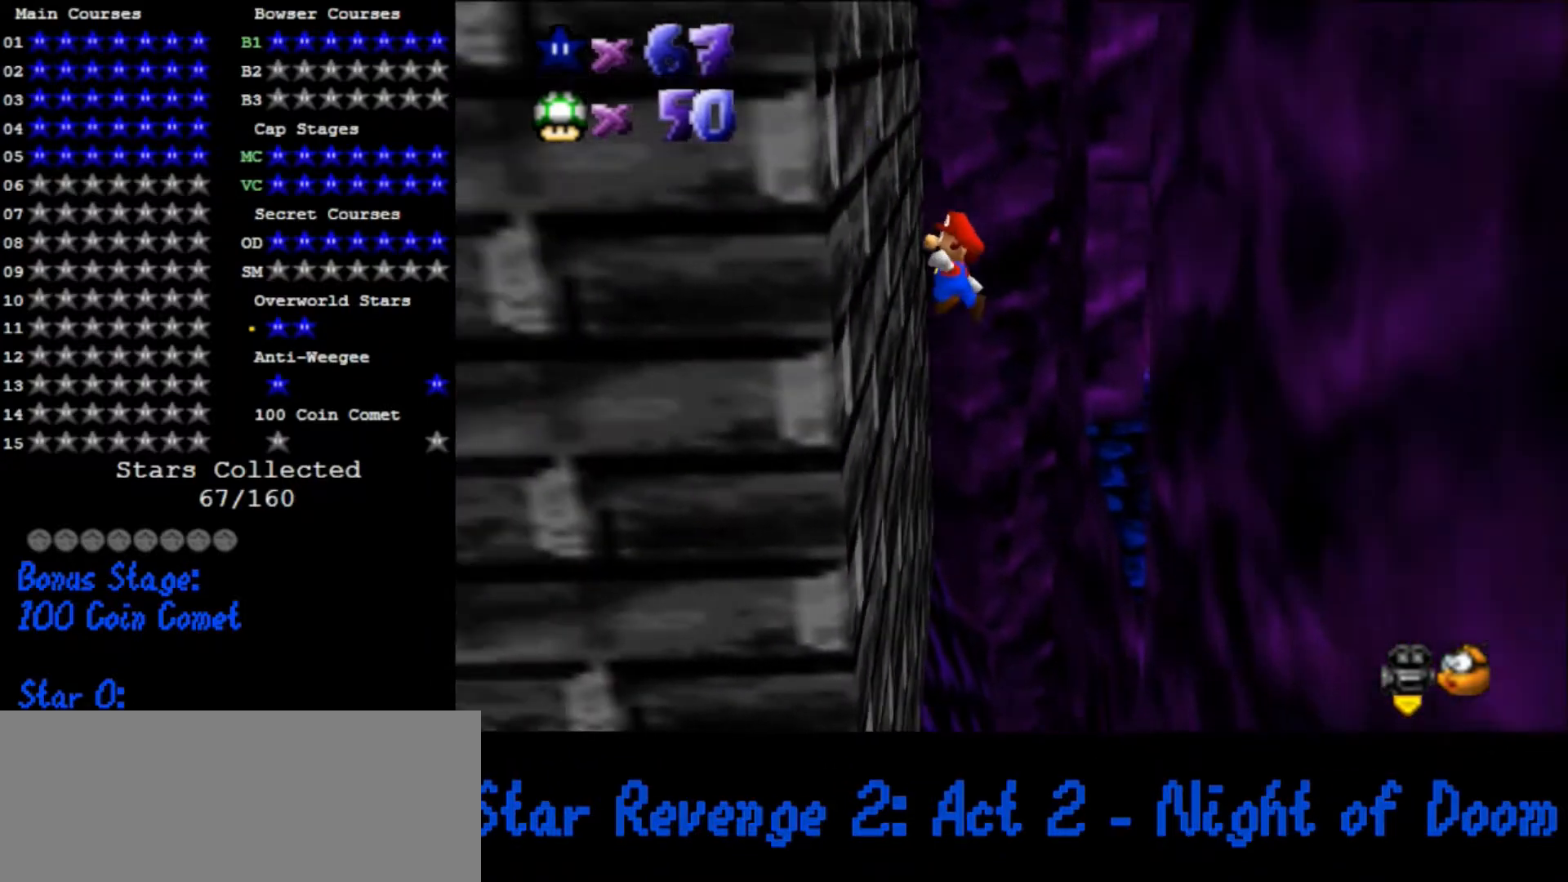
{"buttons": [], "left_stick": "up-right", "button_events": [[233, "A", "down"], [300, "A", "up"]]}
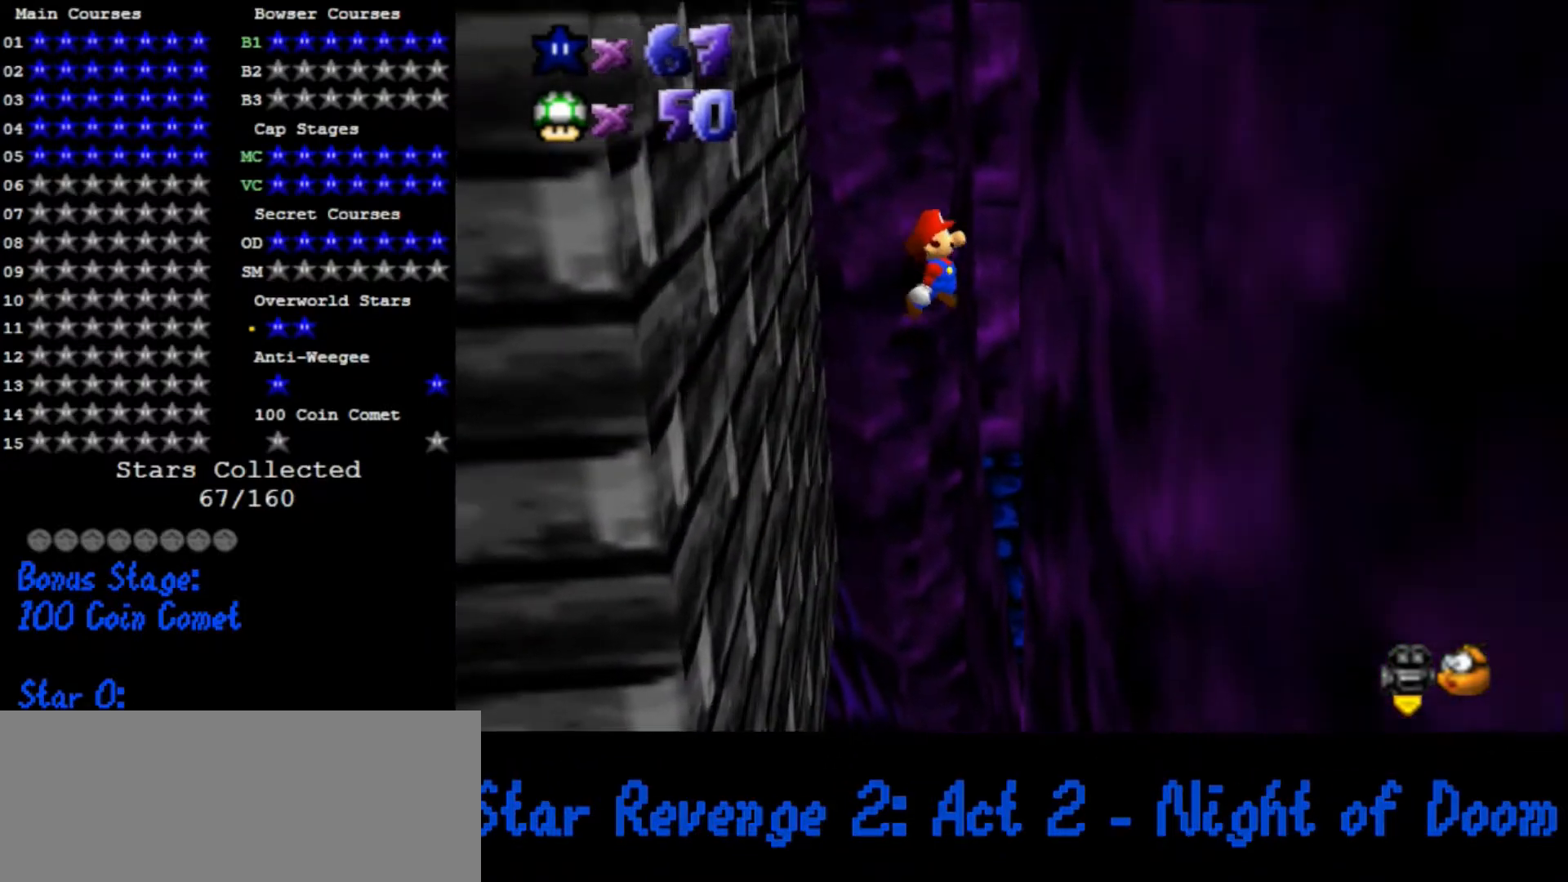
{"buttons": ["B"], "left_stick": "up-right", "button_events": [[400, "B", "down"]]}
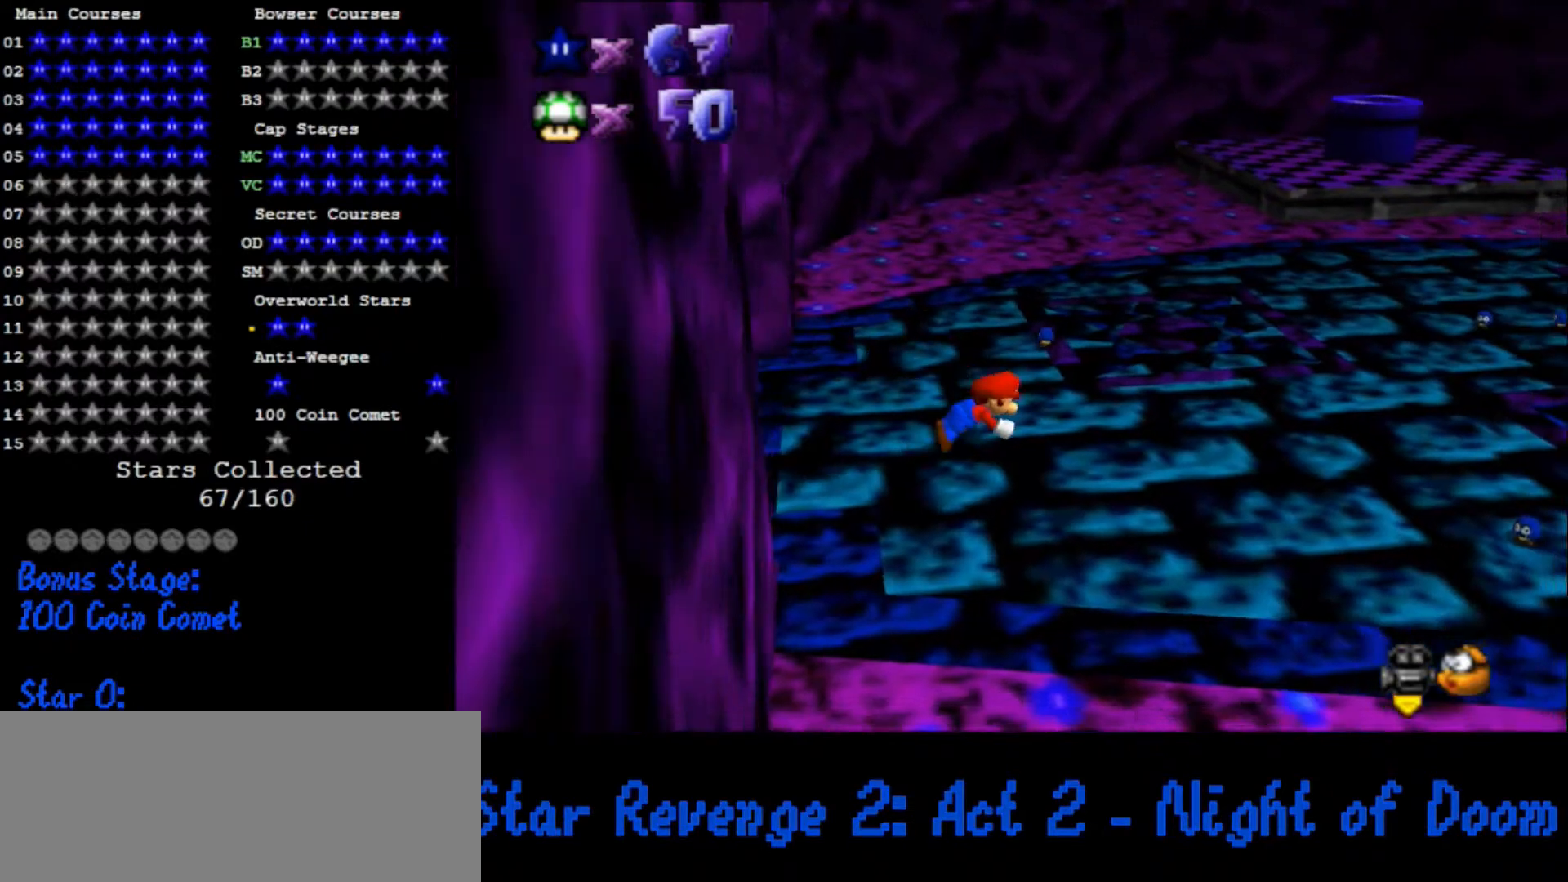
{"buttons": ["A"], "left_stick": "up-right", "button_events": [[33, "A", "down"], [33, "B", "up"]]}
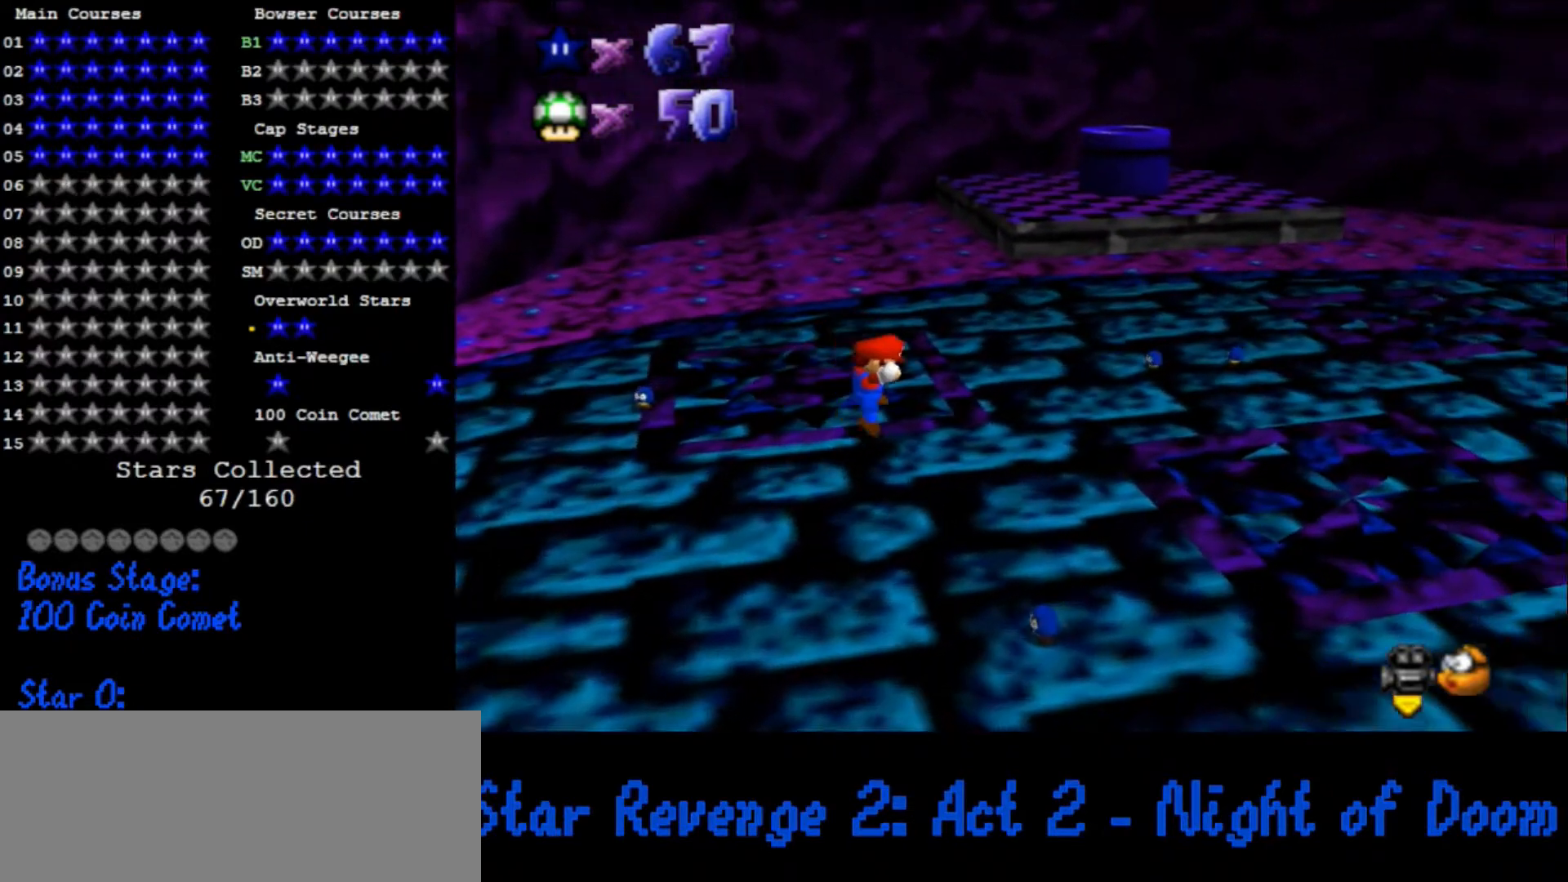
{"buttons": [], "left_stick": "up-right", "button_events": [[233, "B", "down"], [367, "B", "up"], [400, "A", "up"]]}
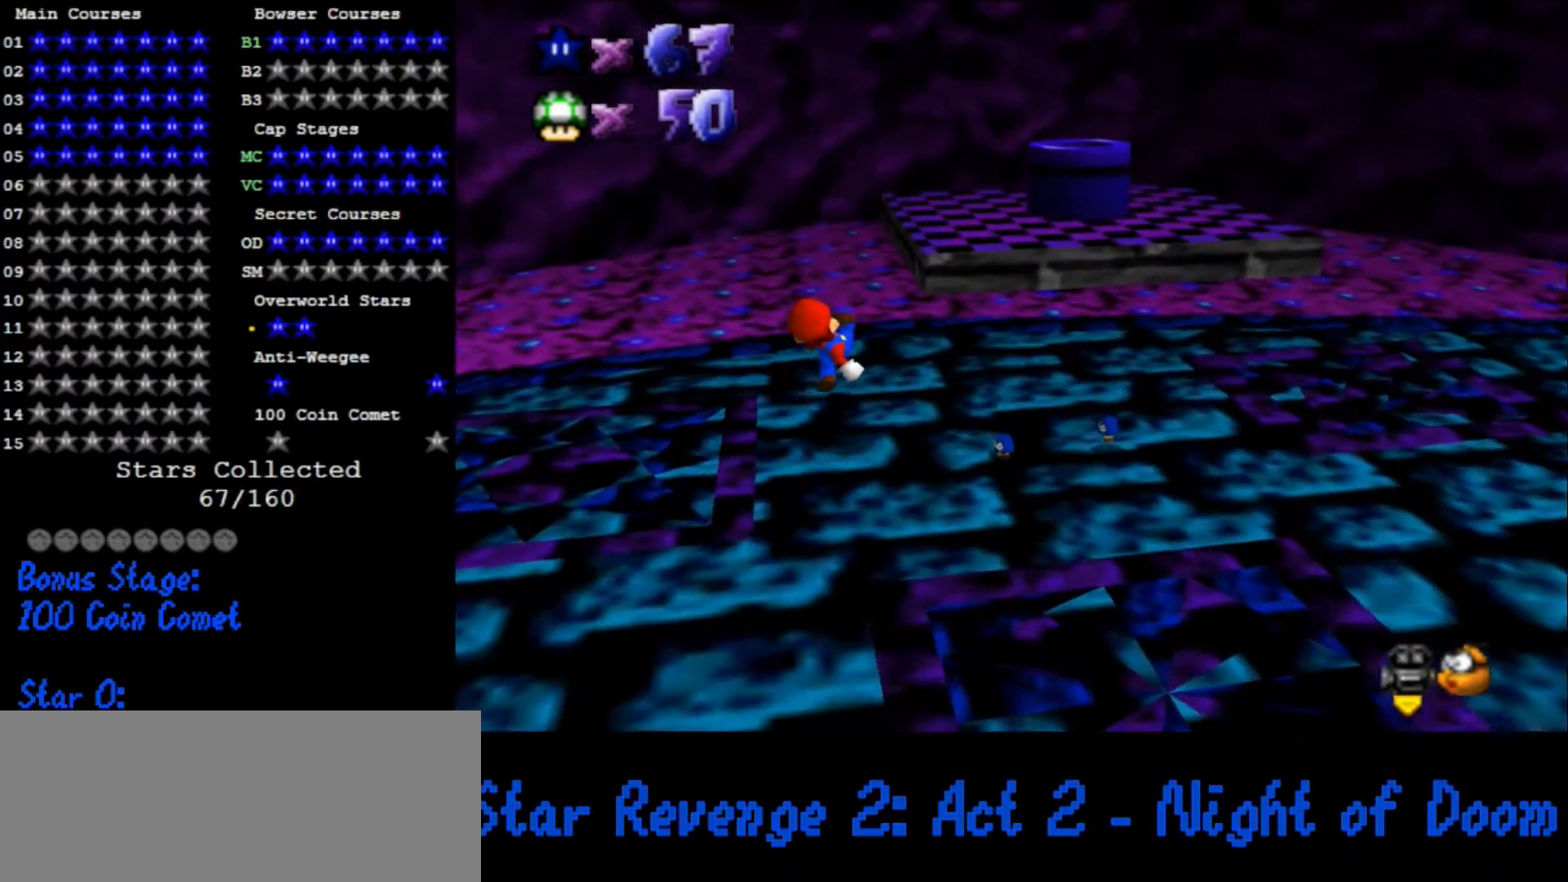
{"buttons": [], "left_stick": "up", "button_events": [[133, "A", "down"], [167, "B", "down"], [367, "B", "up"], [433, "A", "up"]]}
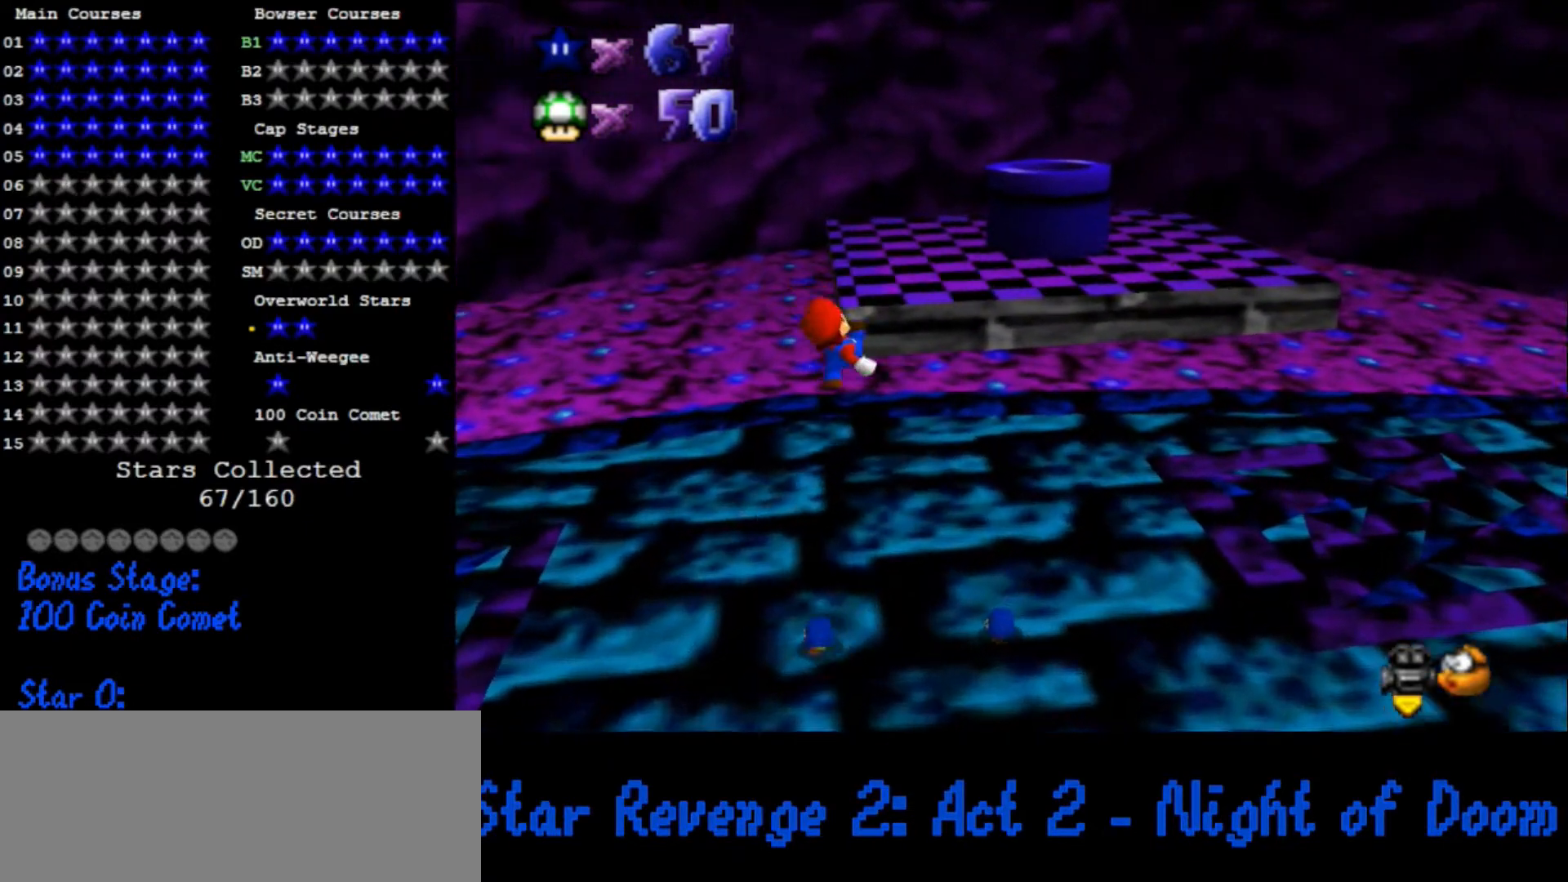
{"buttons": ["A"], "left_stick": "up-right", "button_events": [[133, "A", "down"]]}
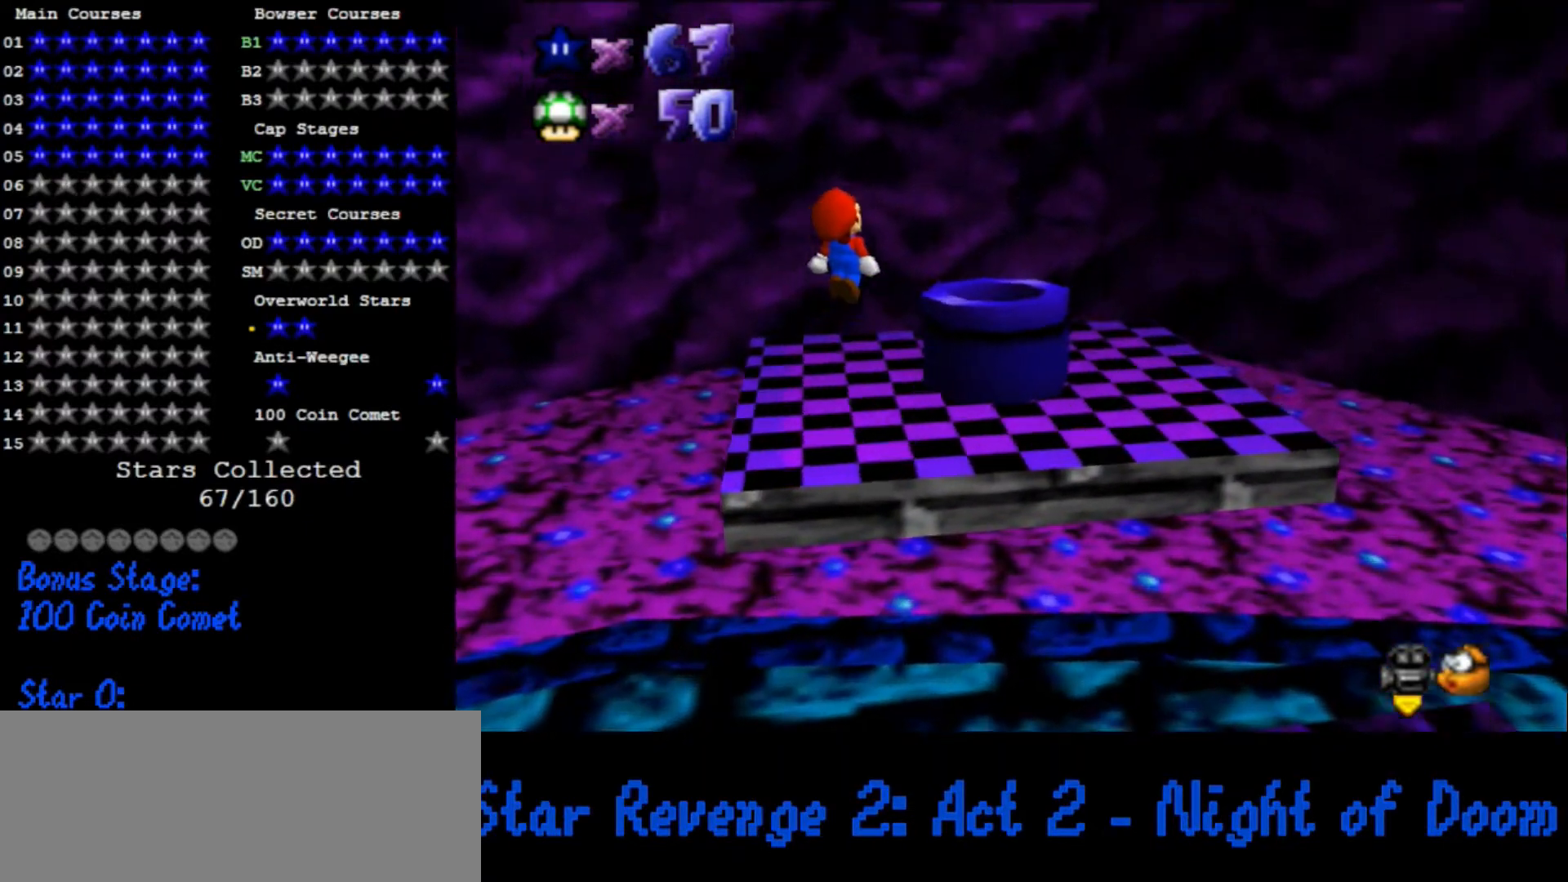
{"buttons": [], "left_stick": "up-right", "button_events": [[100, "B", "down"], [167, "B", "up"], [233, "A", "up"]]}
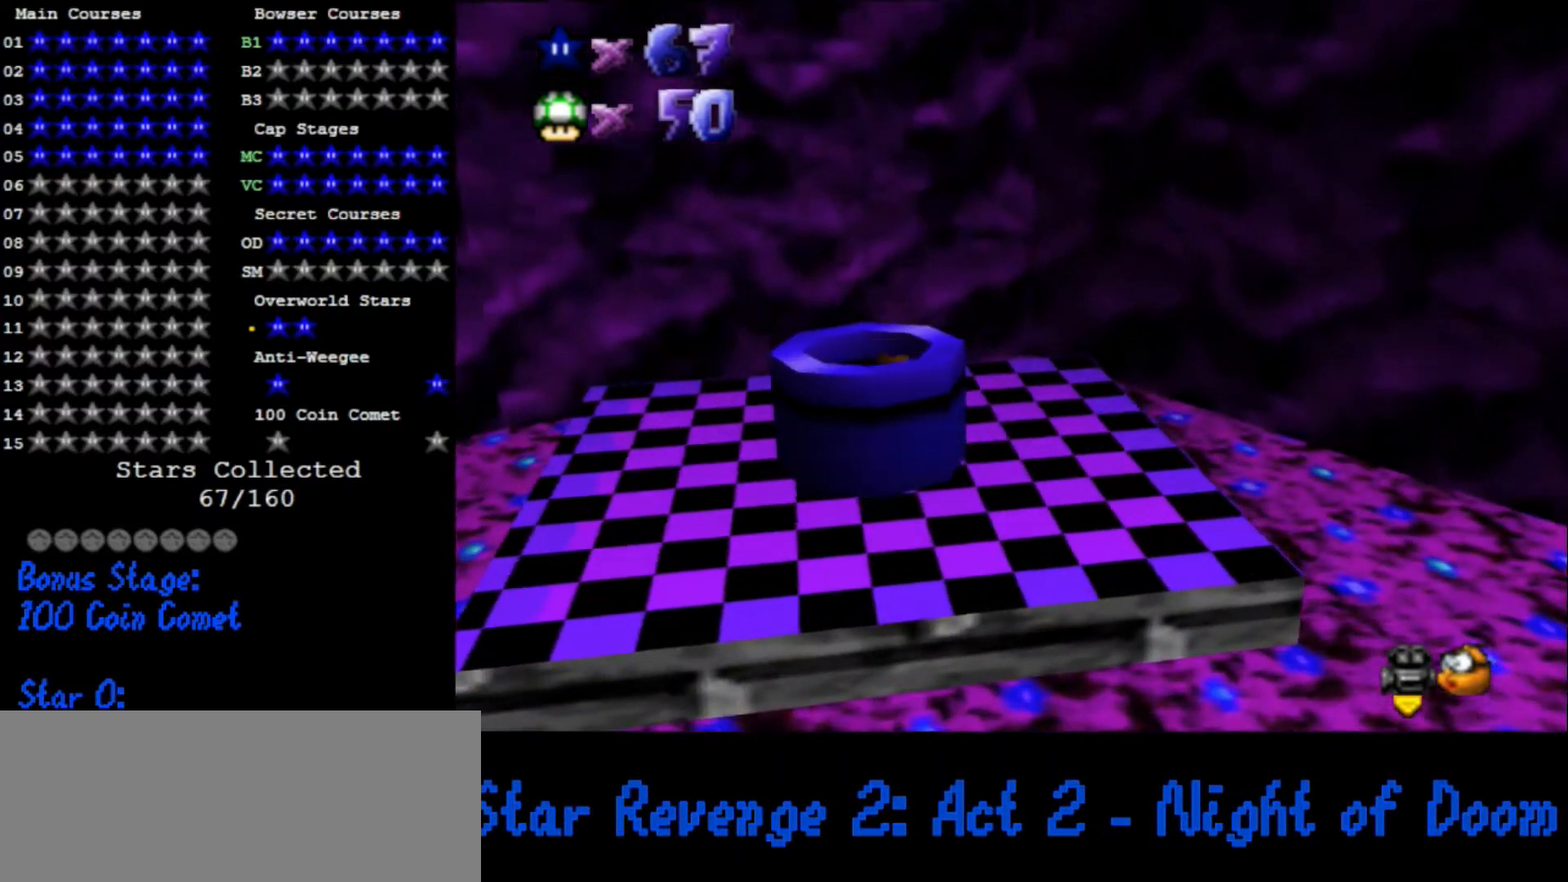
{"buttons": [], "left_stick": "center", "button_events": [[33, "B", "down"], [167, "B", "up"]]}
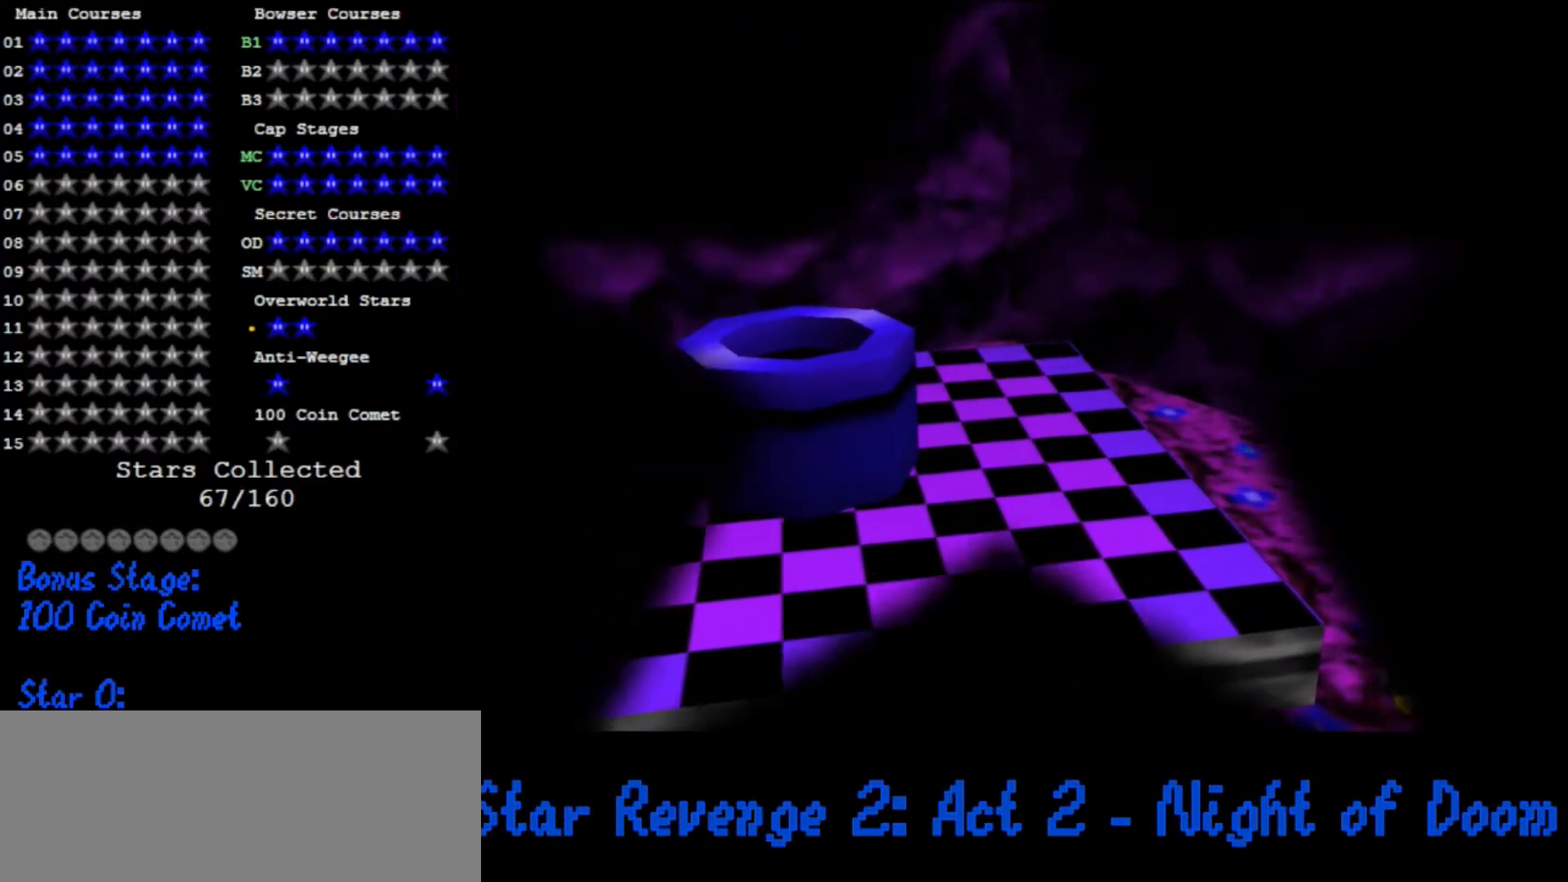
{"buttons": [], "left_stick": "center", "button_events": []}
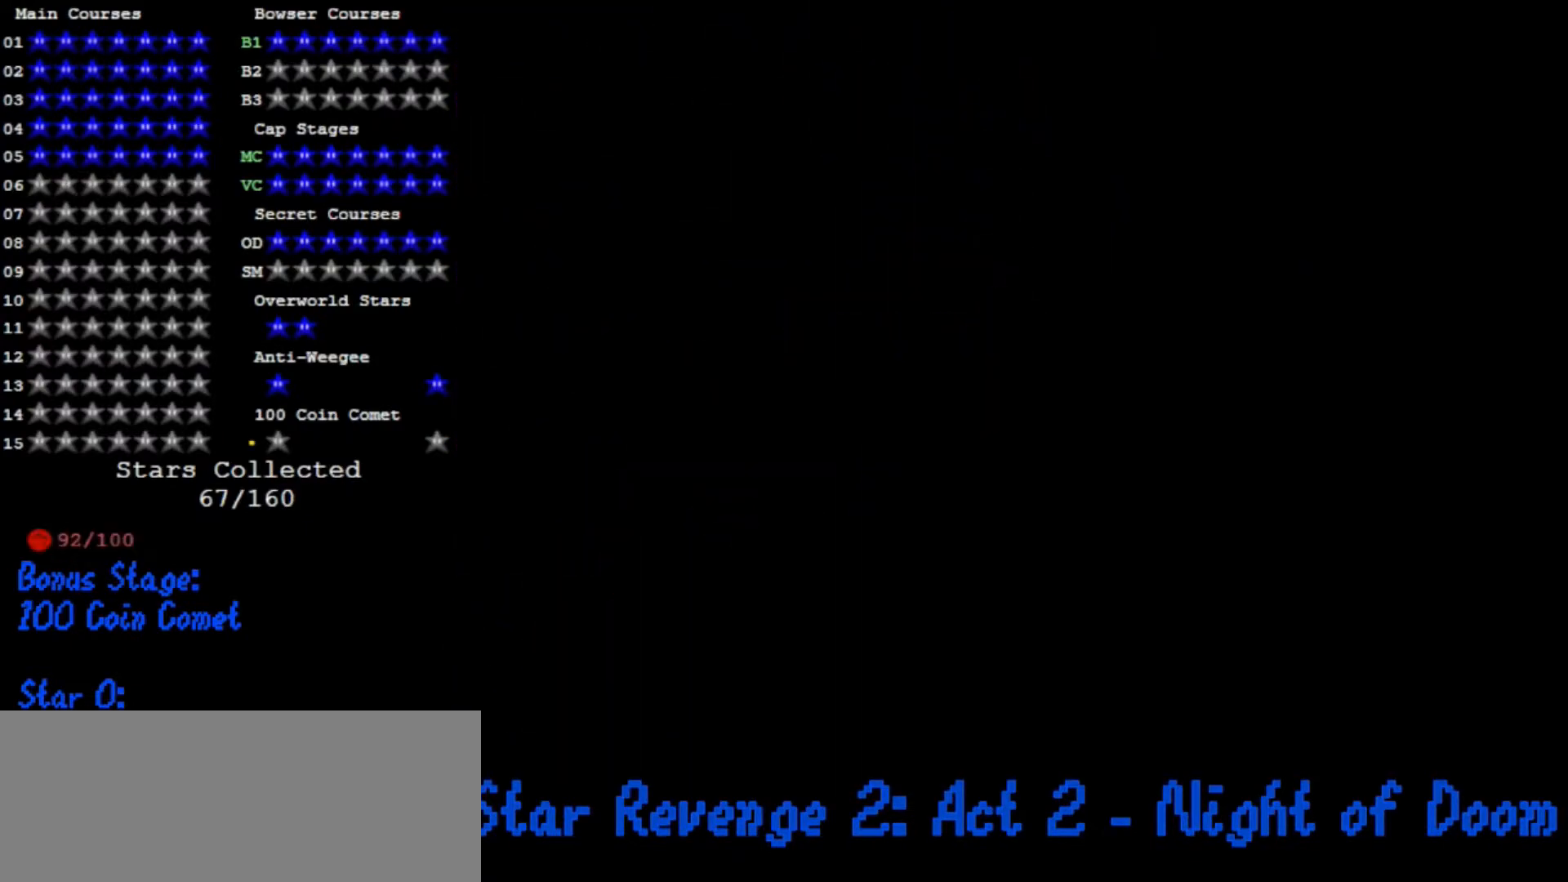
{"buttons": [], "left_stick": "center", "button_events": []}
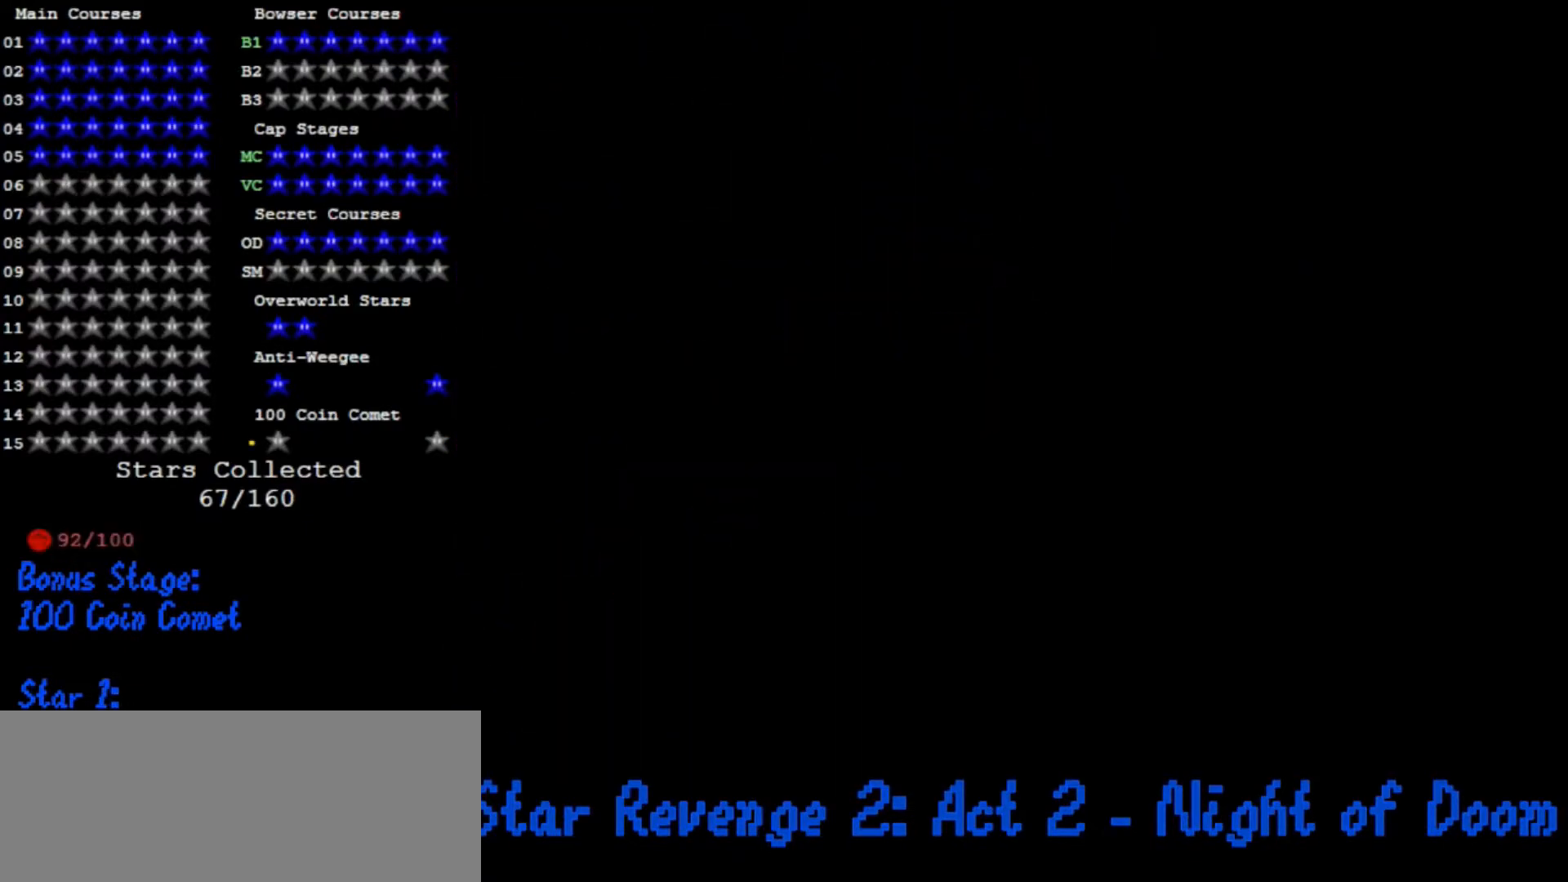
{"buttons": ["C_DOWN", "C_RIGHT"], "left_stick": "center", "button_events": [[267, "C_DOWN", "down"], [267, "C_RIGHT", "down"], [367, "C_DOWN", "up"], [367, "C_RIGHT", "up"], [433, "C_RIGHT", "down"], [500, "C_DOWN", "down"]]}
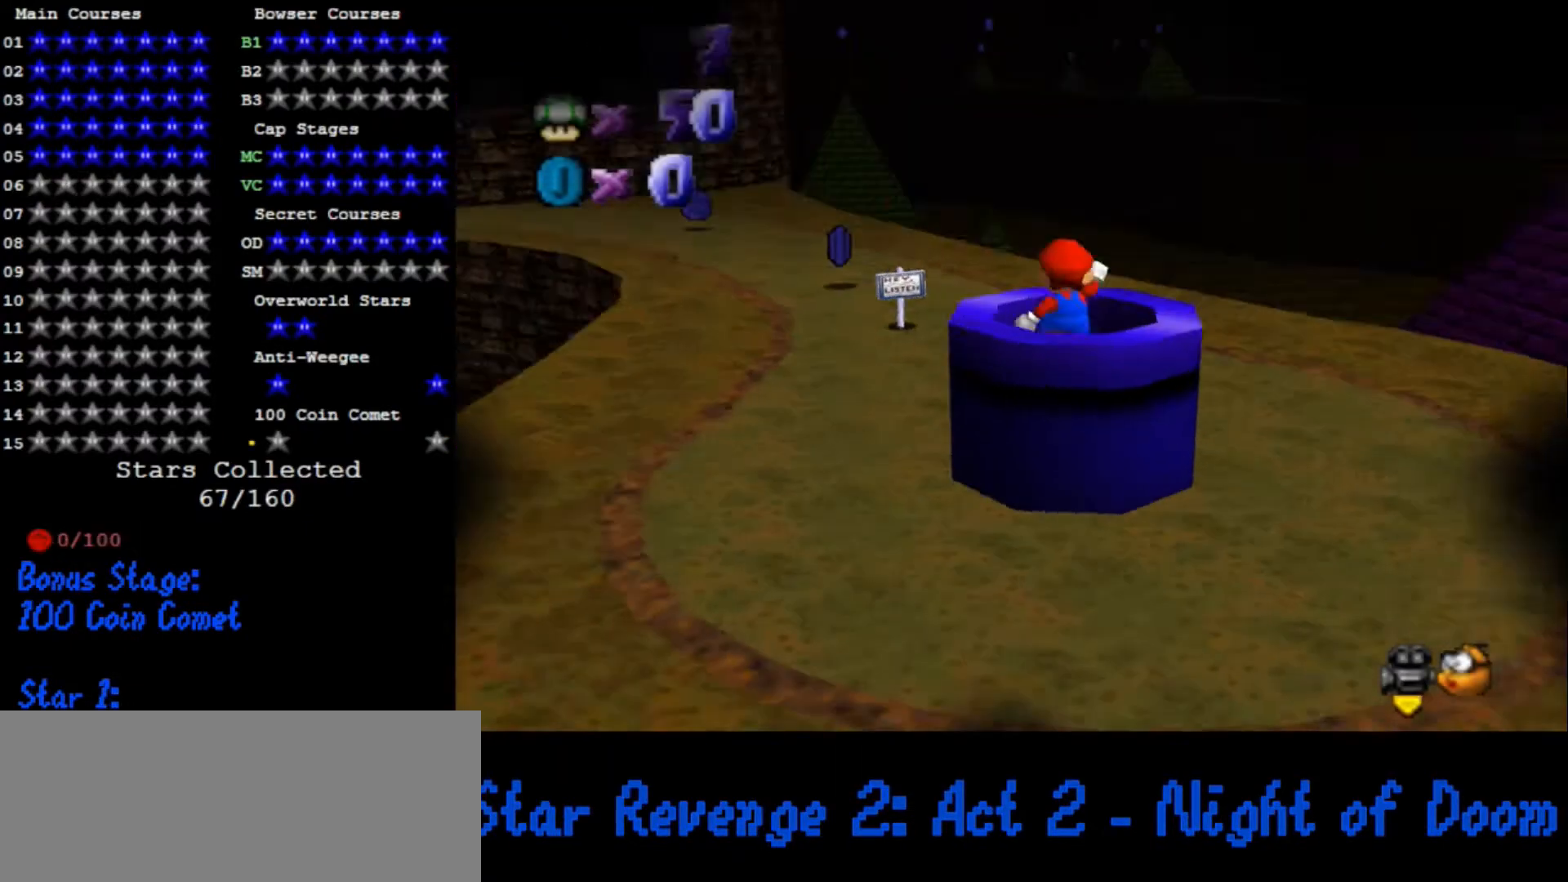
{"buttons": [], "left_stick": "up", "button_events": [[33, "C_DOWN", "up"], [100, "C_RIGHT", "up"]]}
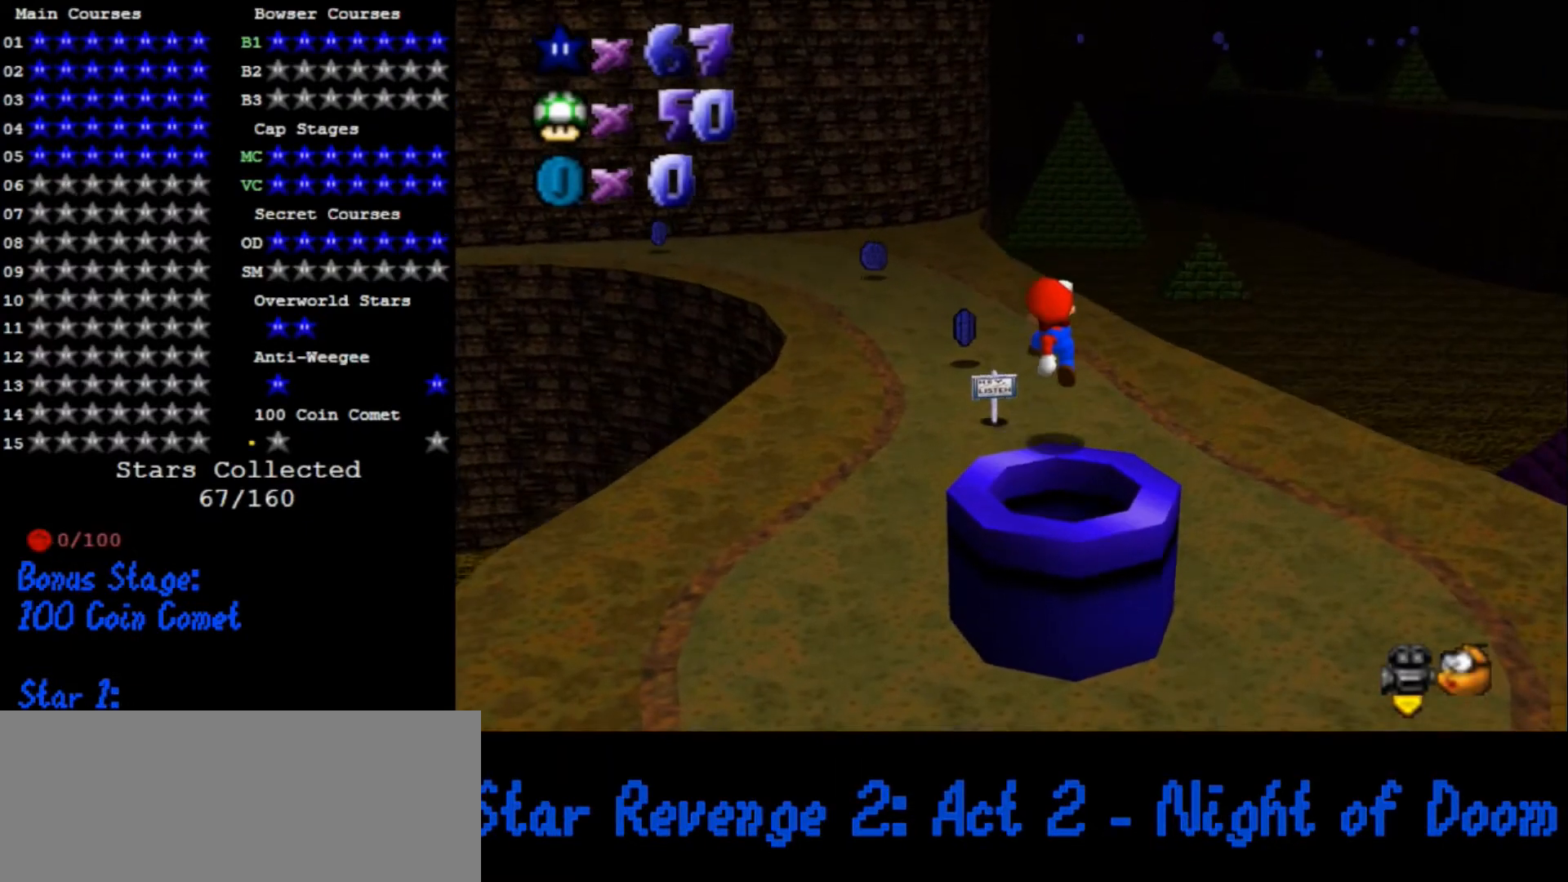
{"buttons": [], "left_stick": "up", "button_events": []}
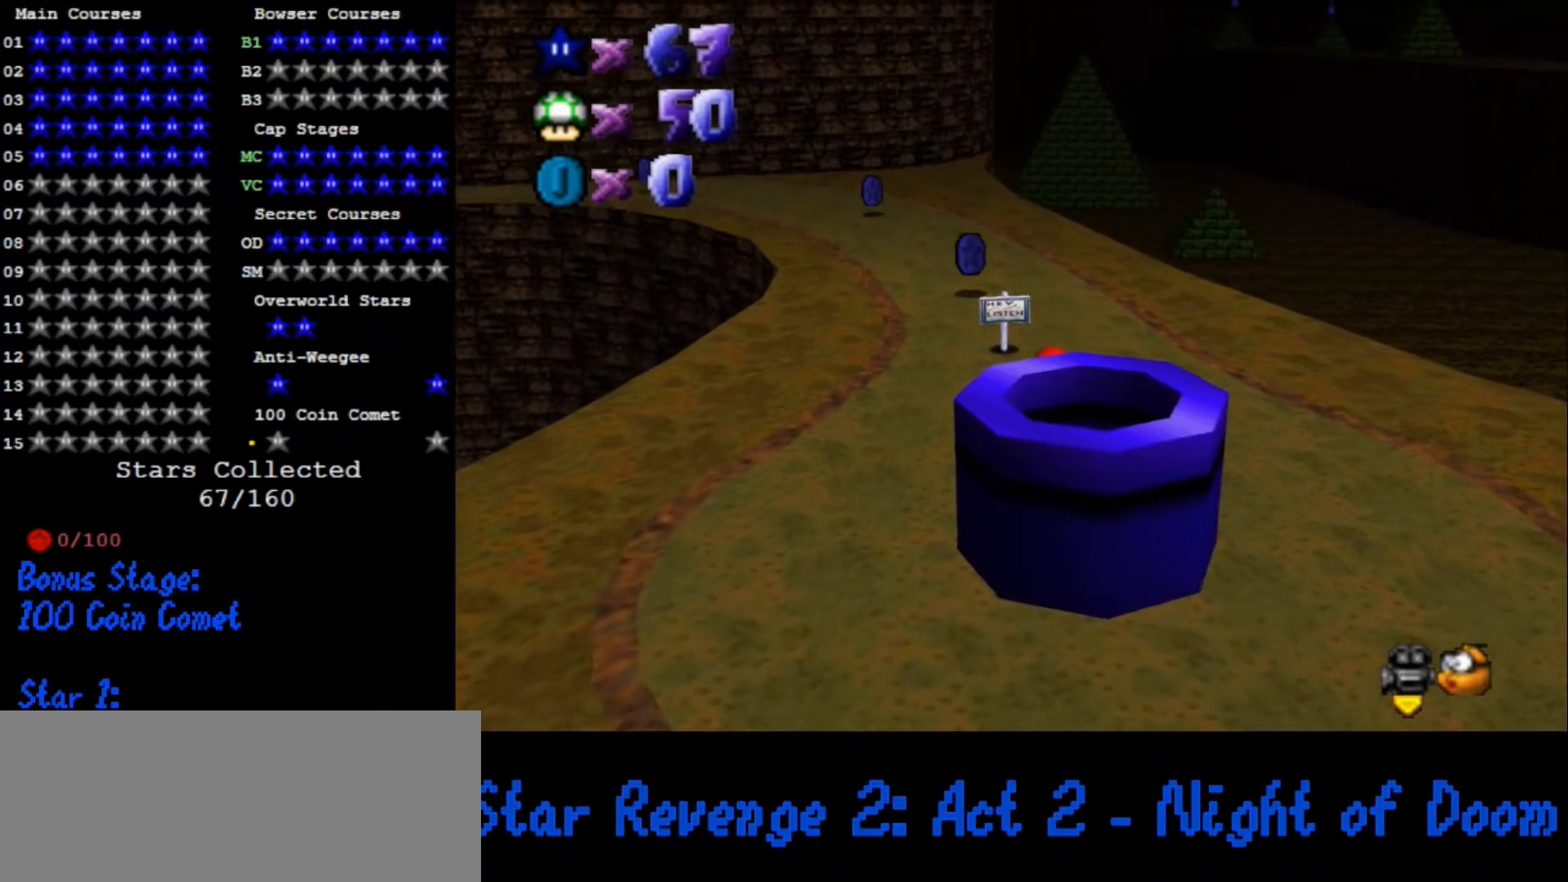
{"buttons": ["A"], "left_stick": "up", "button_events": [[133, "A", "down"]]}
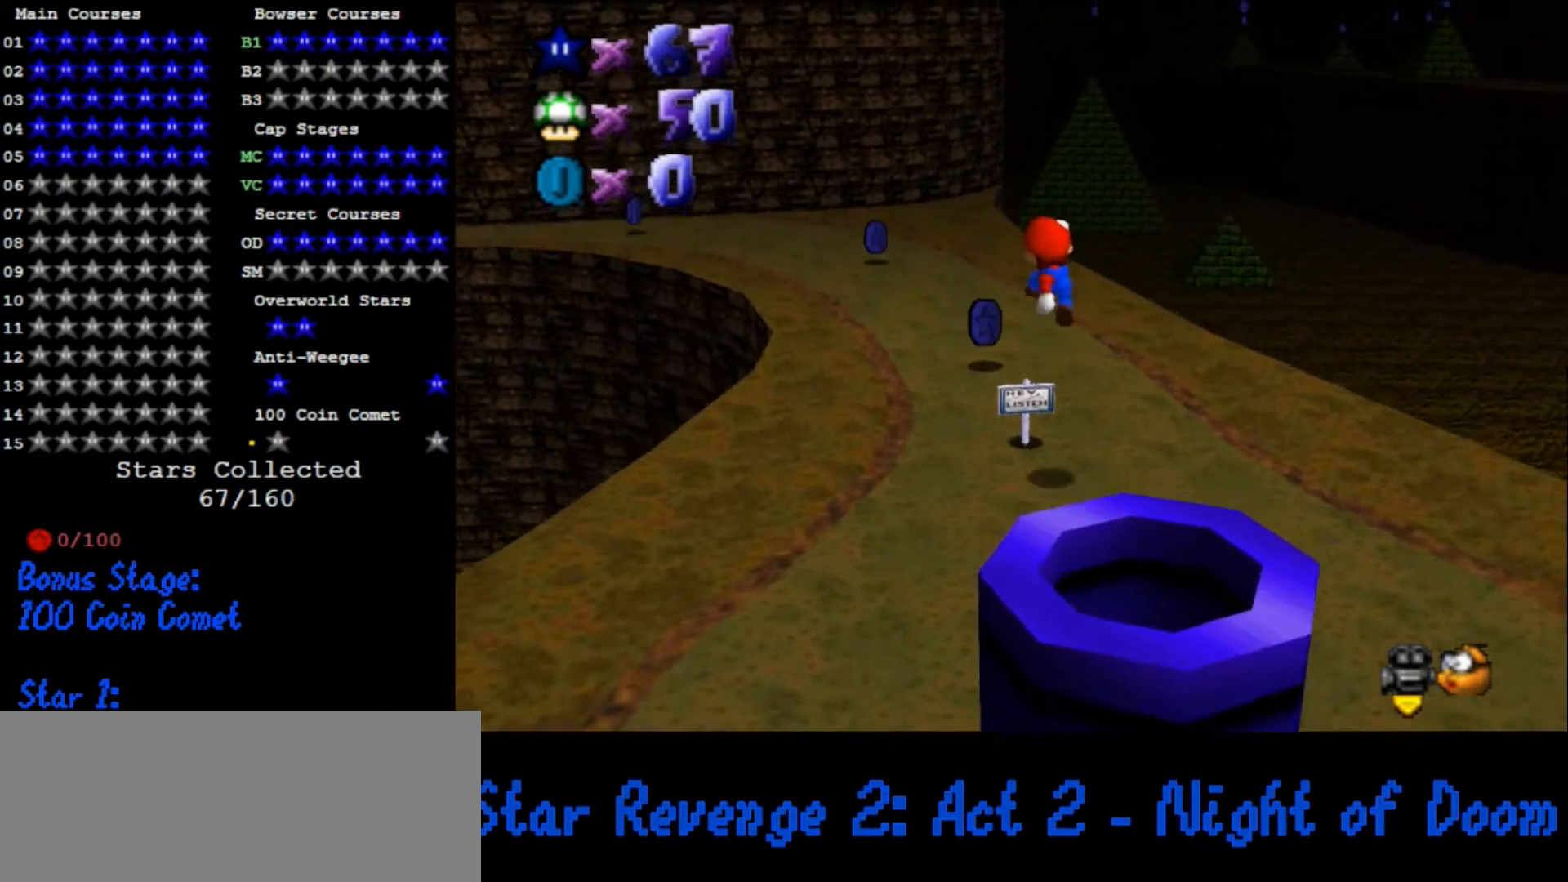
{"buttons": [], "left_stick": "up-left", "button_events": [[233, "A", "up"]]}
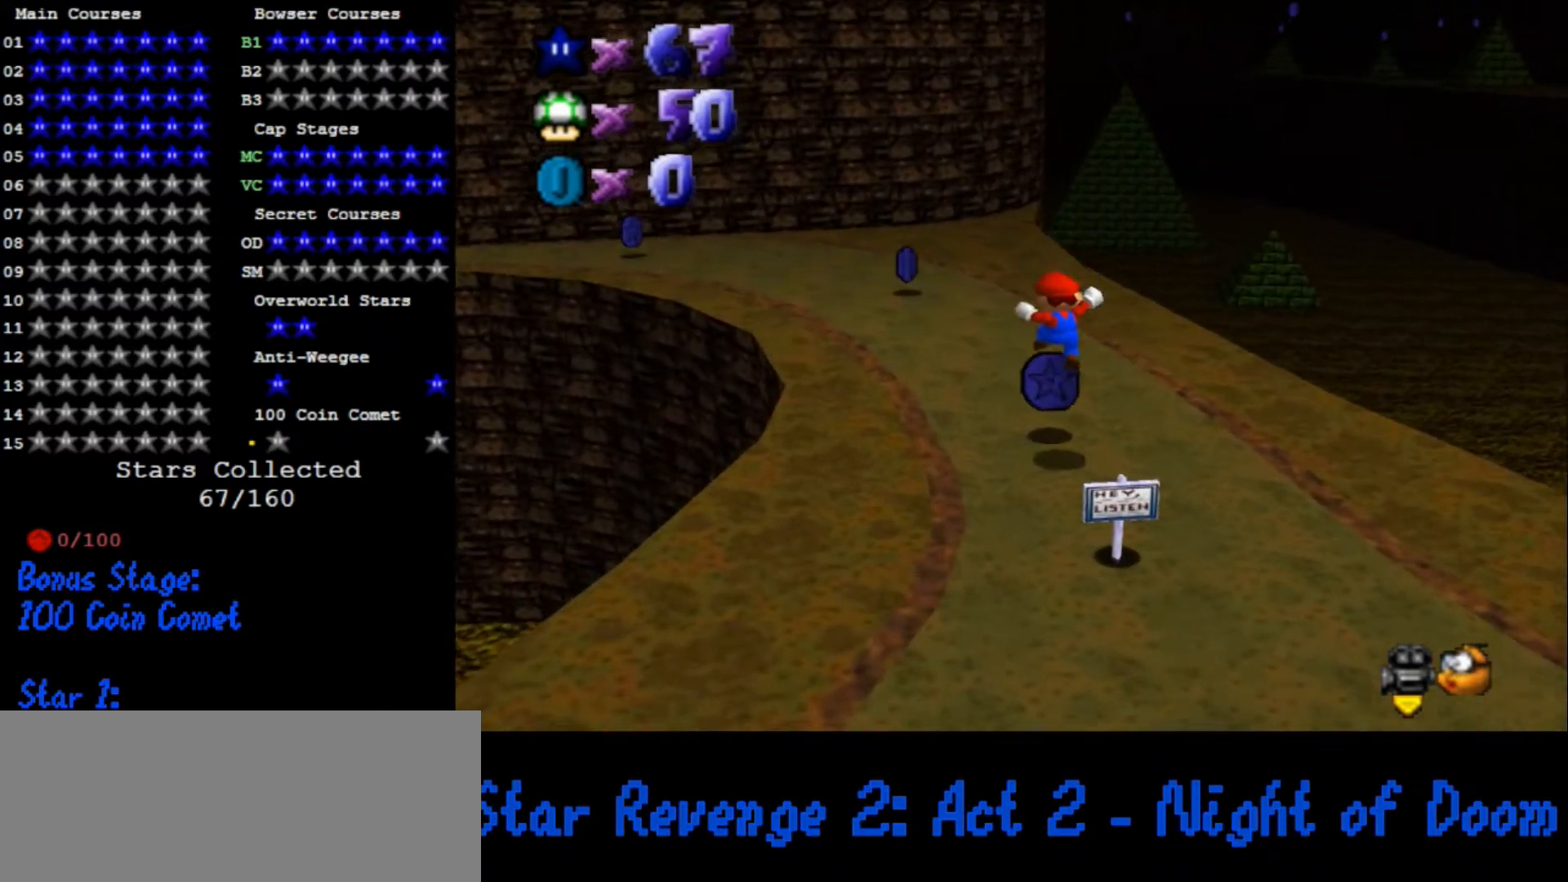
{"buttons": [], "left_stick": "up", "button_events": [[100, "B", "down"], [167, "A", "down"], [200, "B", "up"], [400, "A", "up"]]}
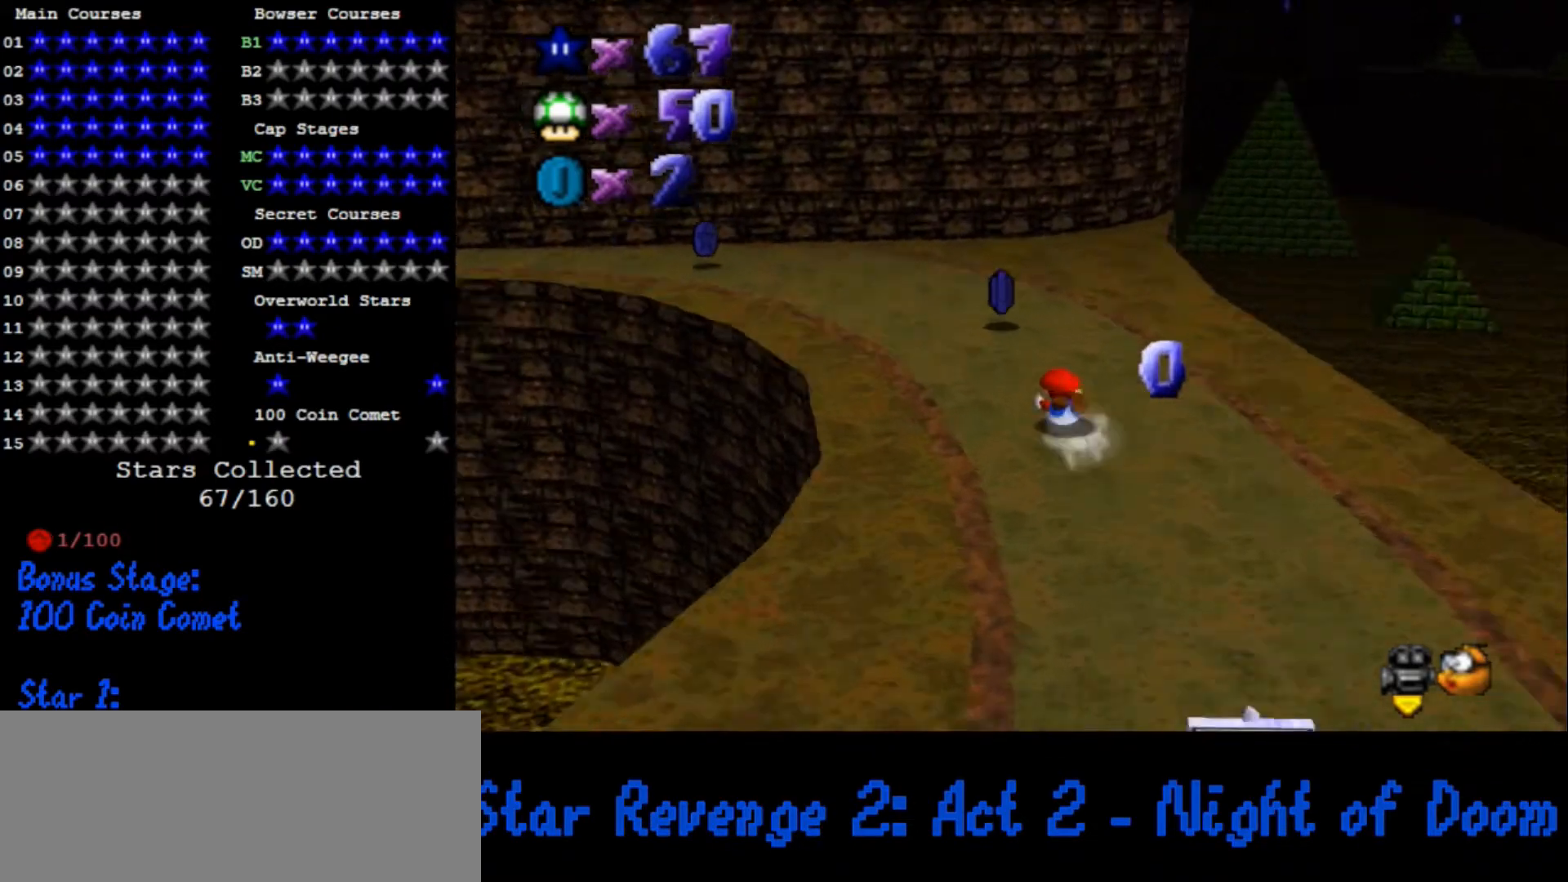
{"buttons": [], "left_stick": "up", "button_events": [[33, "C_DOWN", "down"], [33, "C_RIGHT", "down"], [67, "C_DOWN", "up"], [67, "C_RIGHT", "up"], [100, "A", "down"], [200, "A", "up"]]}
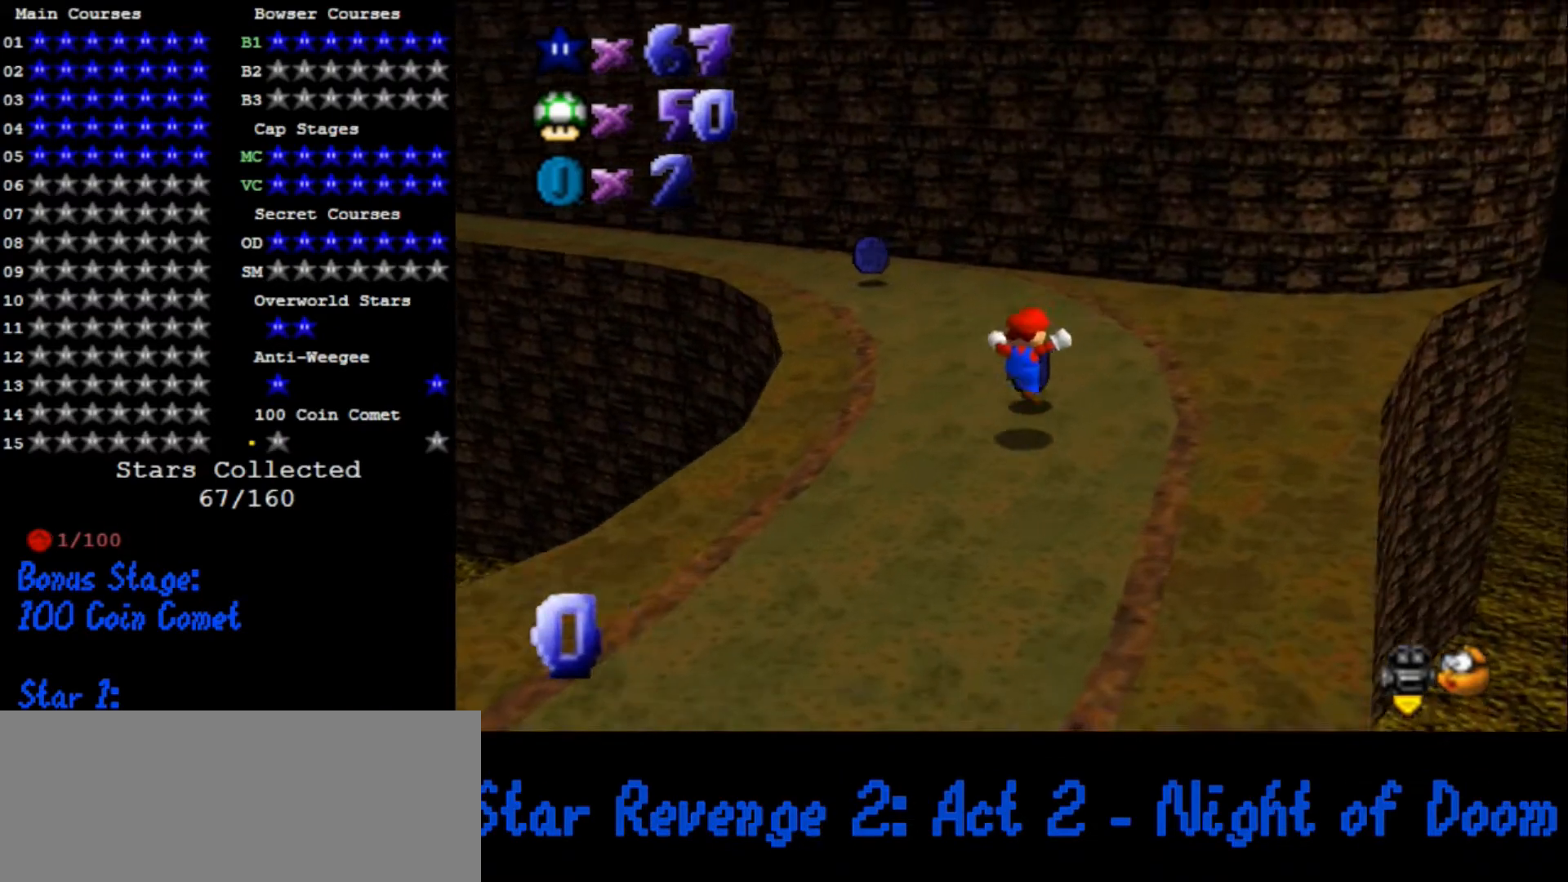
{"buttons": ["B"], "left_stick": "up-left", "button_events": [[467, "B", "down"]]}
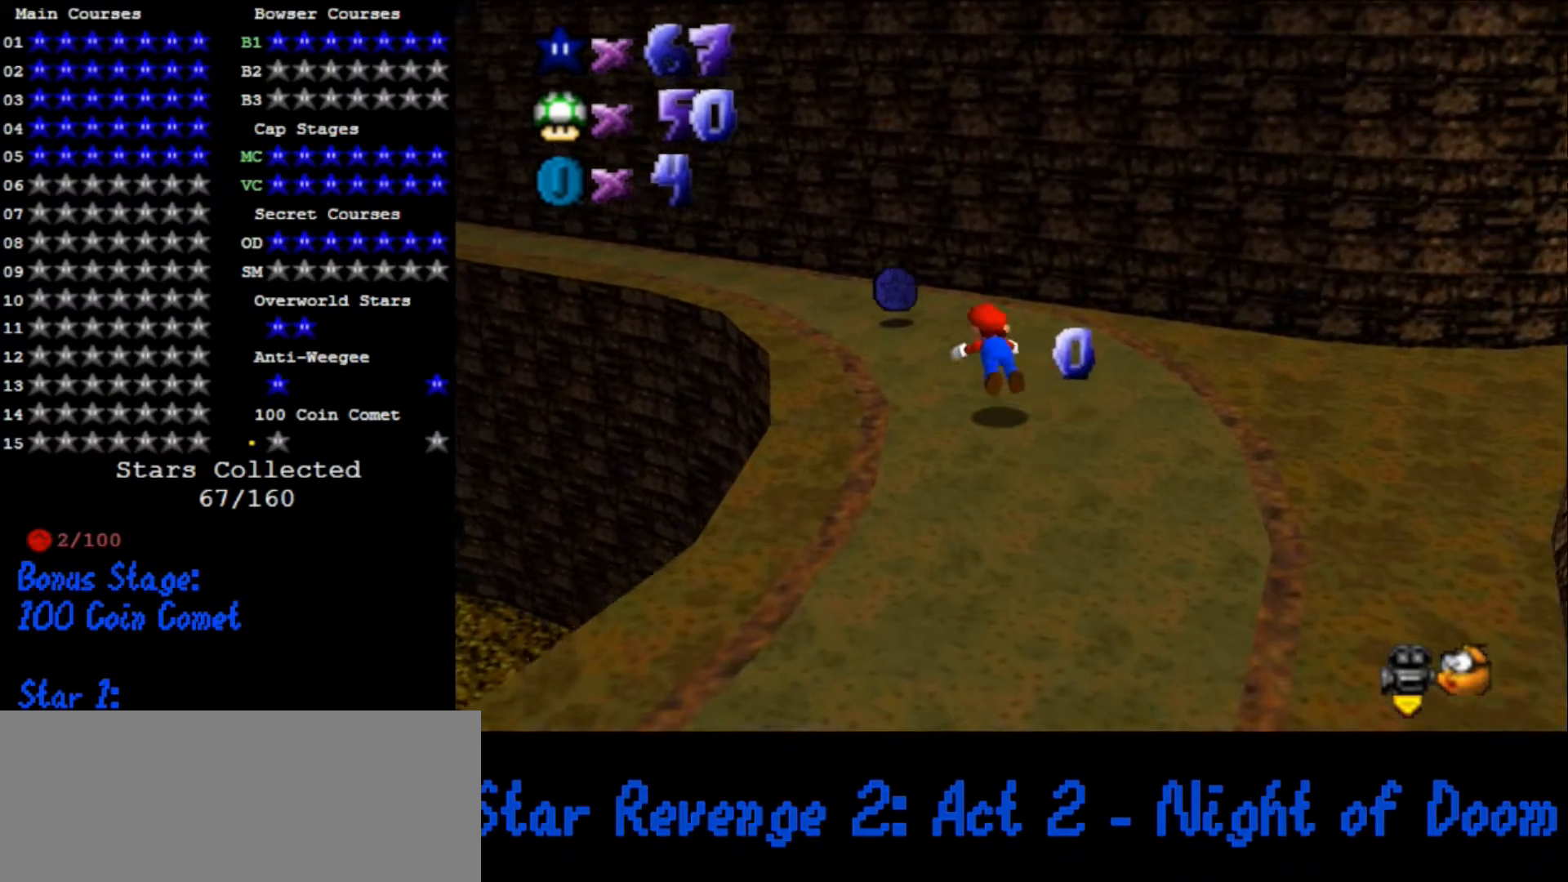
{"buttons": [], "left_stick": "up-left", "button_events": [[33, "B", "up"], [300, "A", "down"], [333, "B", "down"], [433, "B", "up"], [467, "A", "up"]]}
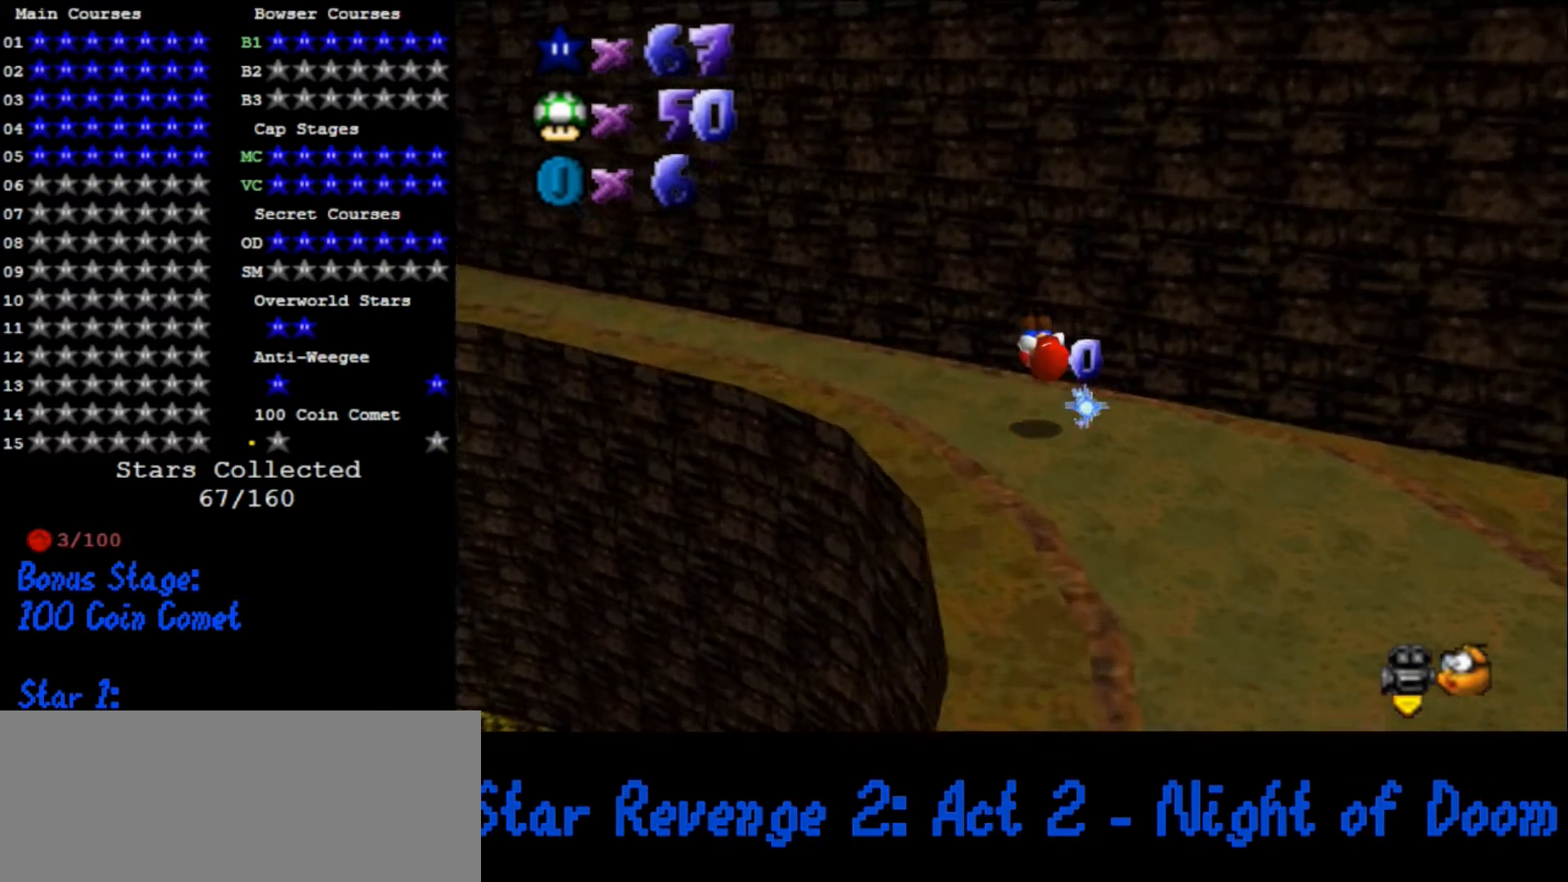
{"buttons": [], "left_stick": "up-left", "button_events": [[100, "C_DOWN", "down"], [100, "C_RIGHT", "down"], [233, "C_DOWN", "up"], [233, "C_RIGHT", "up"]]}
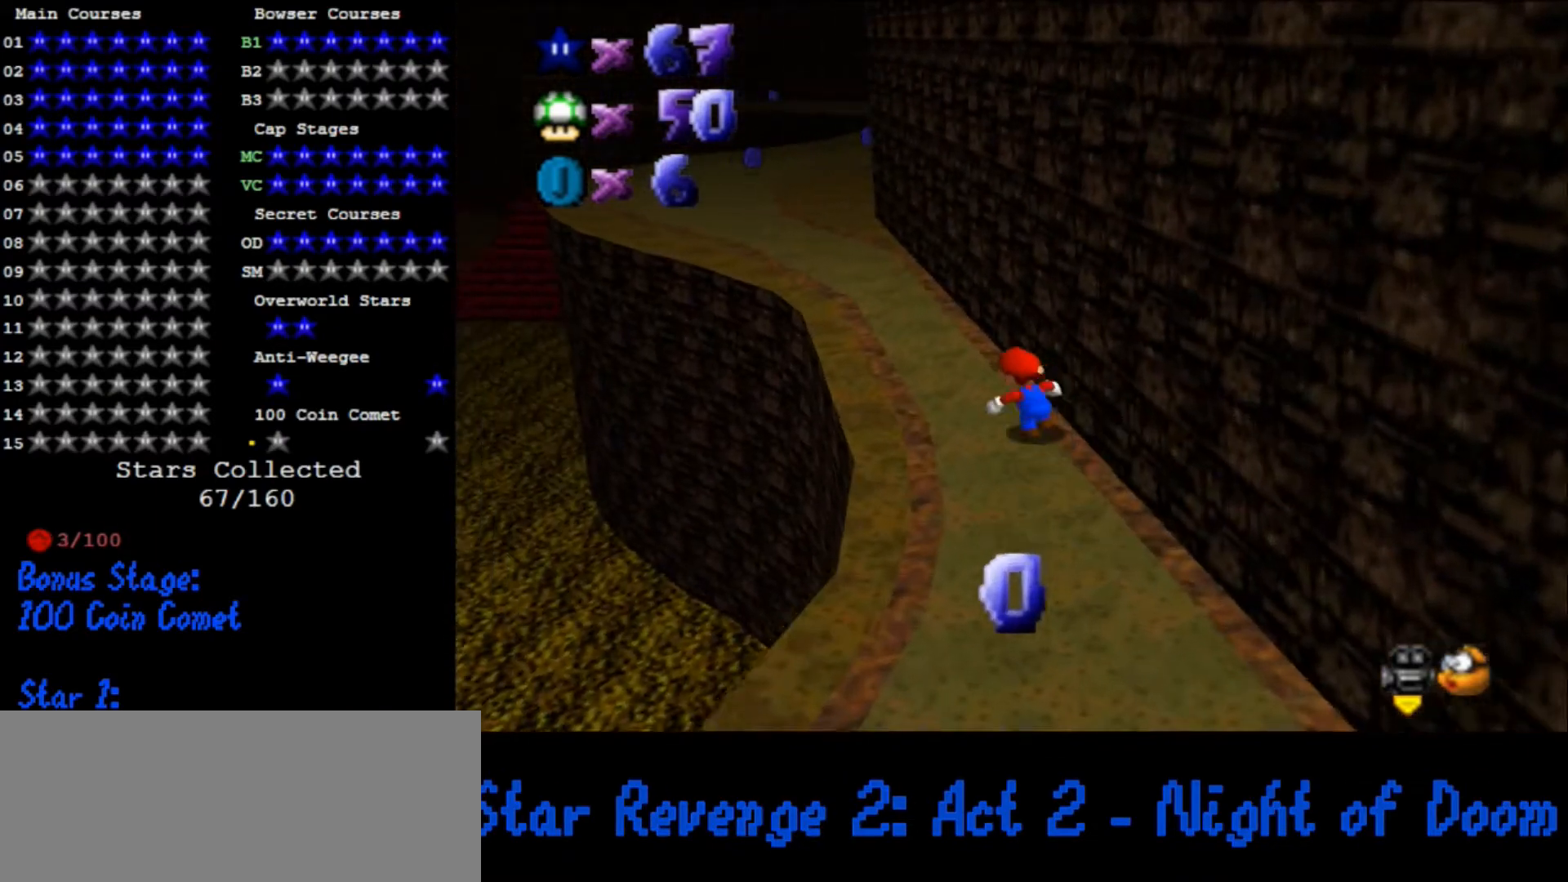
{"buttons": [], "left_stick": "up-left", "button_events": [[167, "Z", "down"], [200, "A", "down"], [400, "A", "up"], [433, "Z", "up"]]}